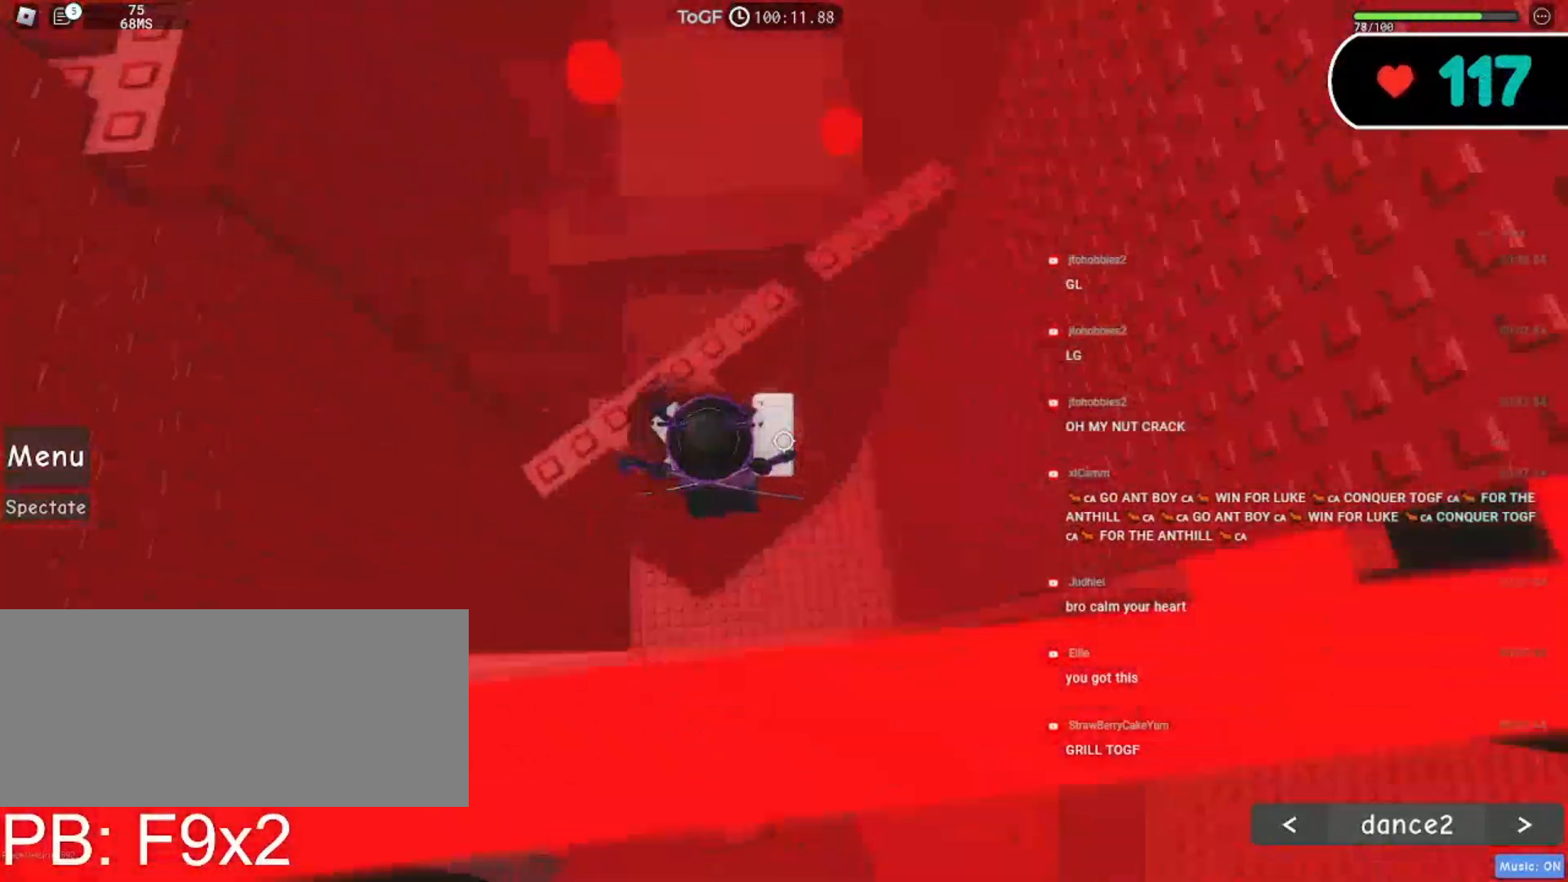
Gameplay with keyboard and mouse; each line is a JSON object with the keys and mouse buttons held at the frame after it. "events" lists presses ("down") and releases ("up") of "a", "ctrl", "d", "e", "f", "q", "r", "s", "shift", "space", "tab", "w", "mouse_left", "mouse_wheel", "mouse_right", "mouse_mb4" and "mouse_mb5" between this image and that frame as [ms after this image, input, new state], when the widget could be followed in between. "mouse_left", "mouse_wheel", "mouse_right", "mouse_mb4", "mouse_mb5" = the "left", "wheel", "right", "mb4", "mb5" buttons of the "mouse" list. No other keys are recorded. "wheel" means that the mouse wheel is clicked or scrolled. Mouse movement is not recorded.
{"keys": ["a", "w"], "mouse": ["right"], "events": [[200, "a", "up"], [217, "w", "up"], [234, "space", "down"], [350, "a", "down"], [350, "w", "down"], [384, "space", "up"]]}
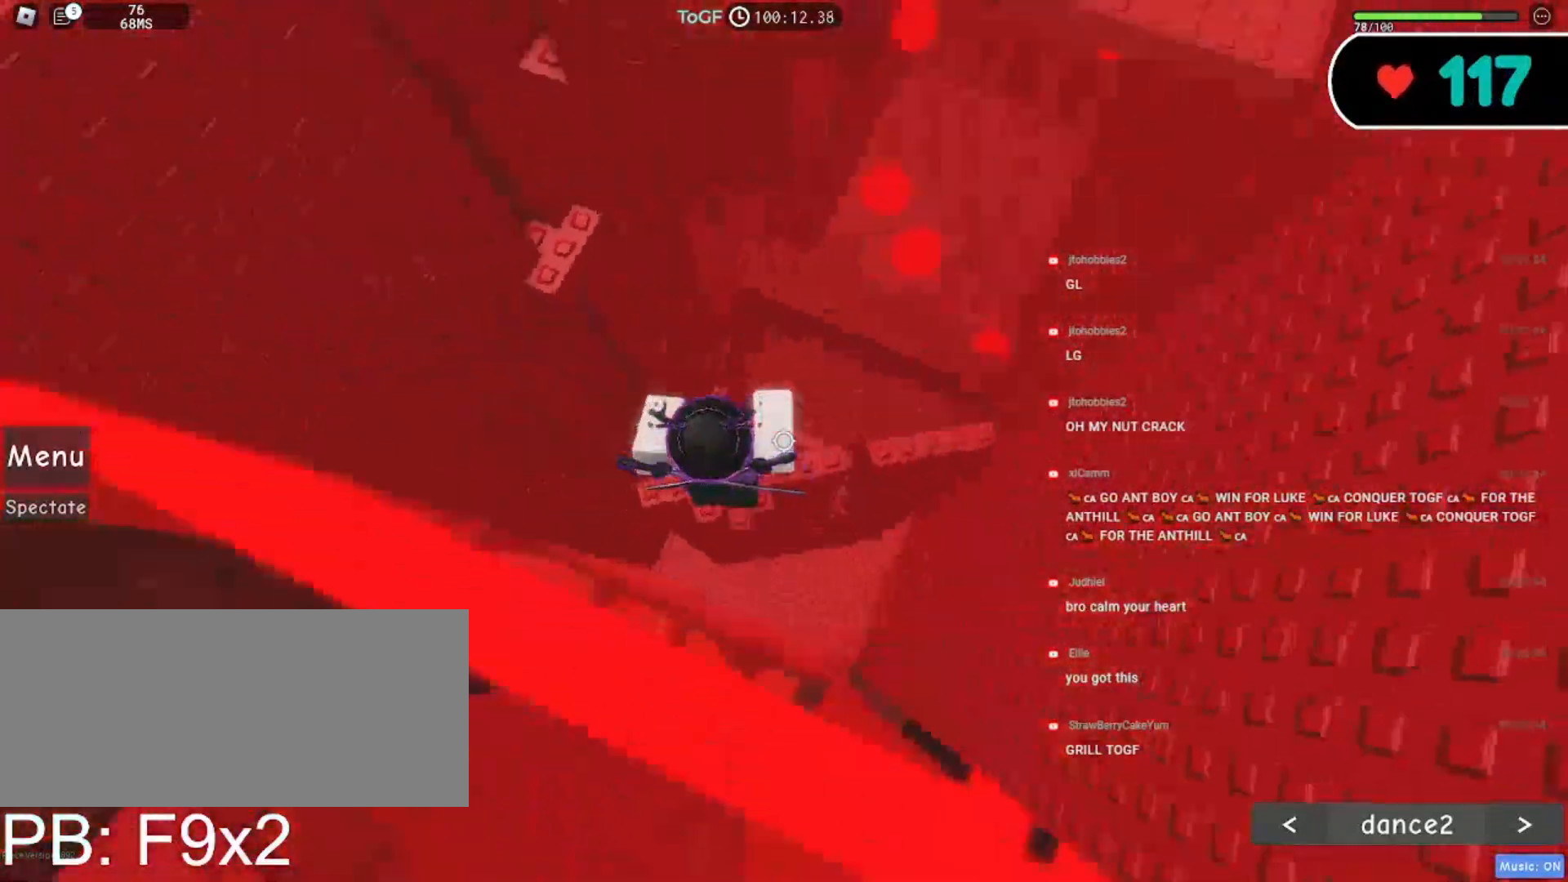
{"keys": ["d", "w"], "mouse": ["right"], "events": [[17, "a", "up"], [17, "w", "up"], [217, "d", "down"], [234, "w", "down"], [334, "space", "down"], [450, "space", "up"]]}
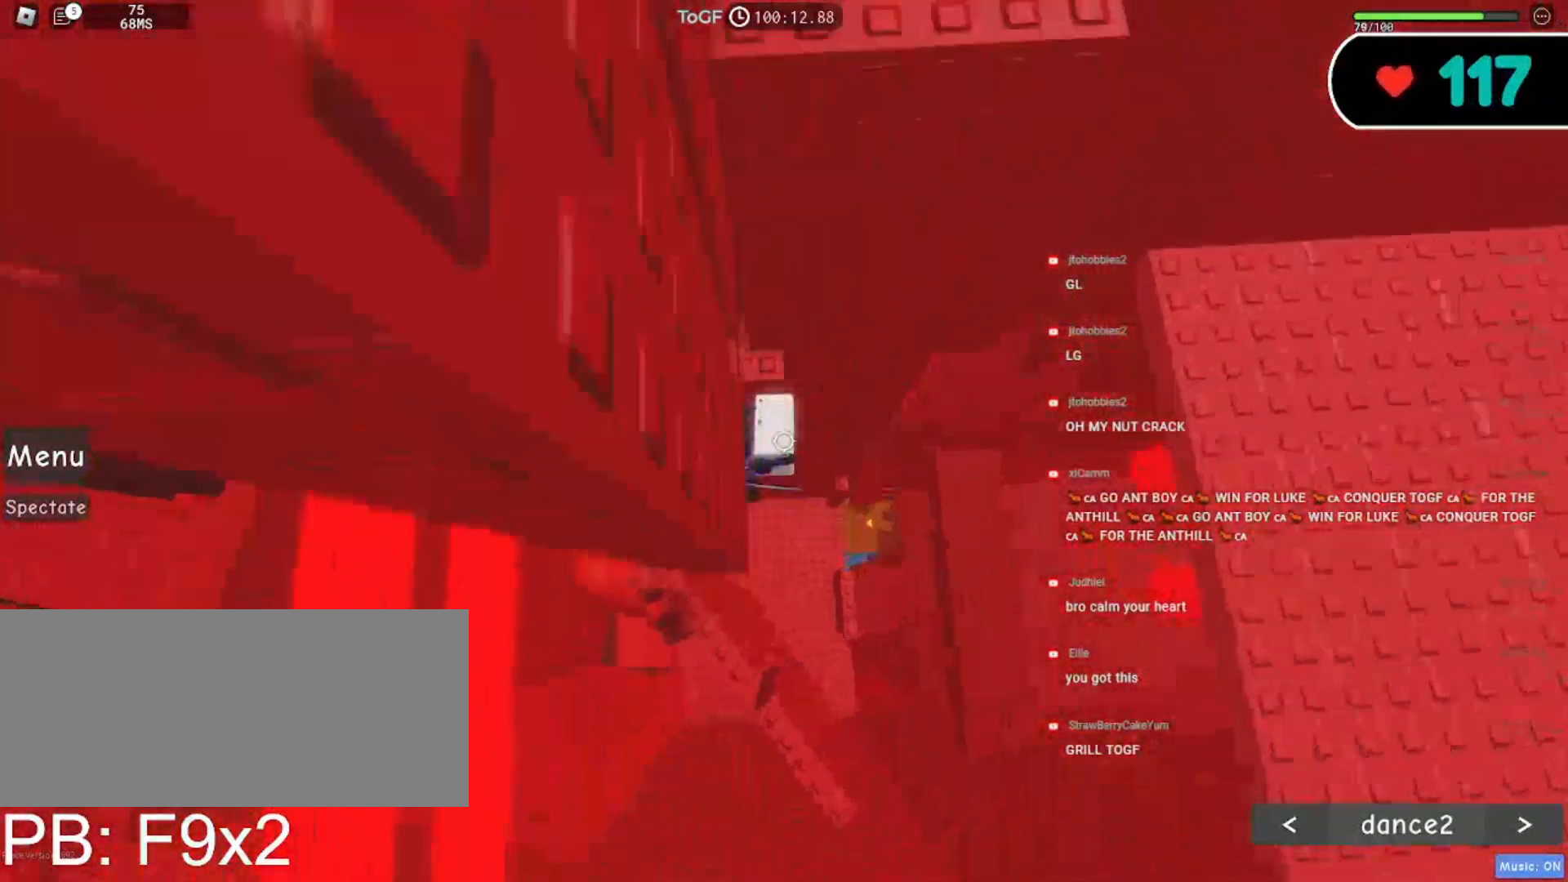
{"keys": ["d", "s"], "mouse": ["right"], "events": [[17, "d", "up"], [250, "w", "up"], [500, "d", "down"], [500, "s", "down"]]}
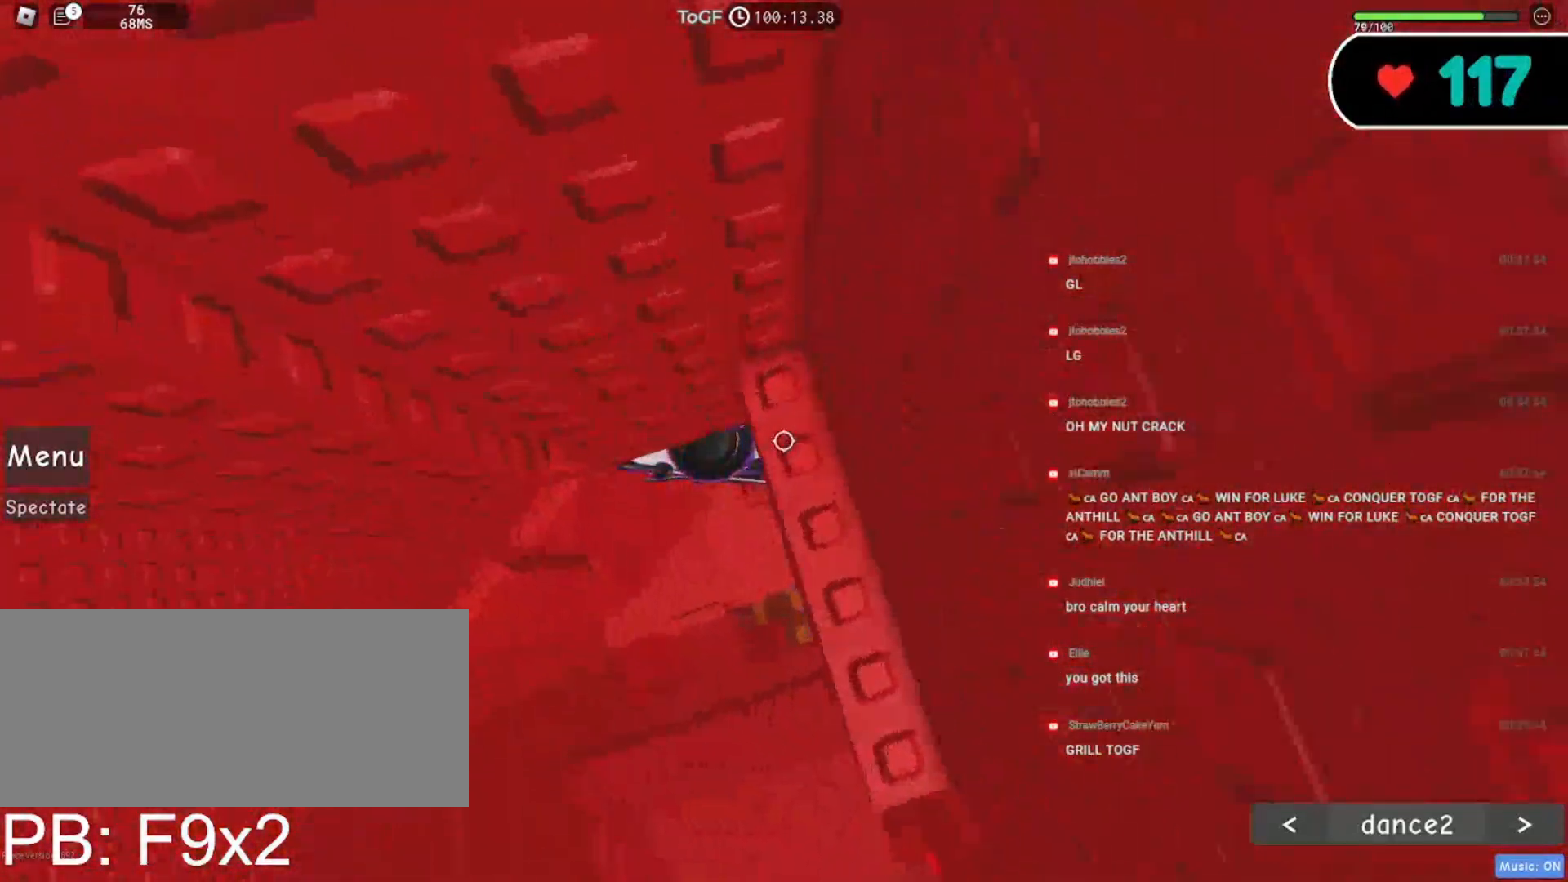
{"keys": [], "mouse": ["right"], "events": [[117, "s", "up"], [167, "d", "up"], [367, "d", "down"], [484, "d", "up"]]}
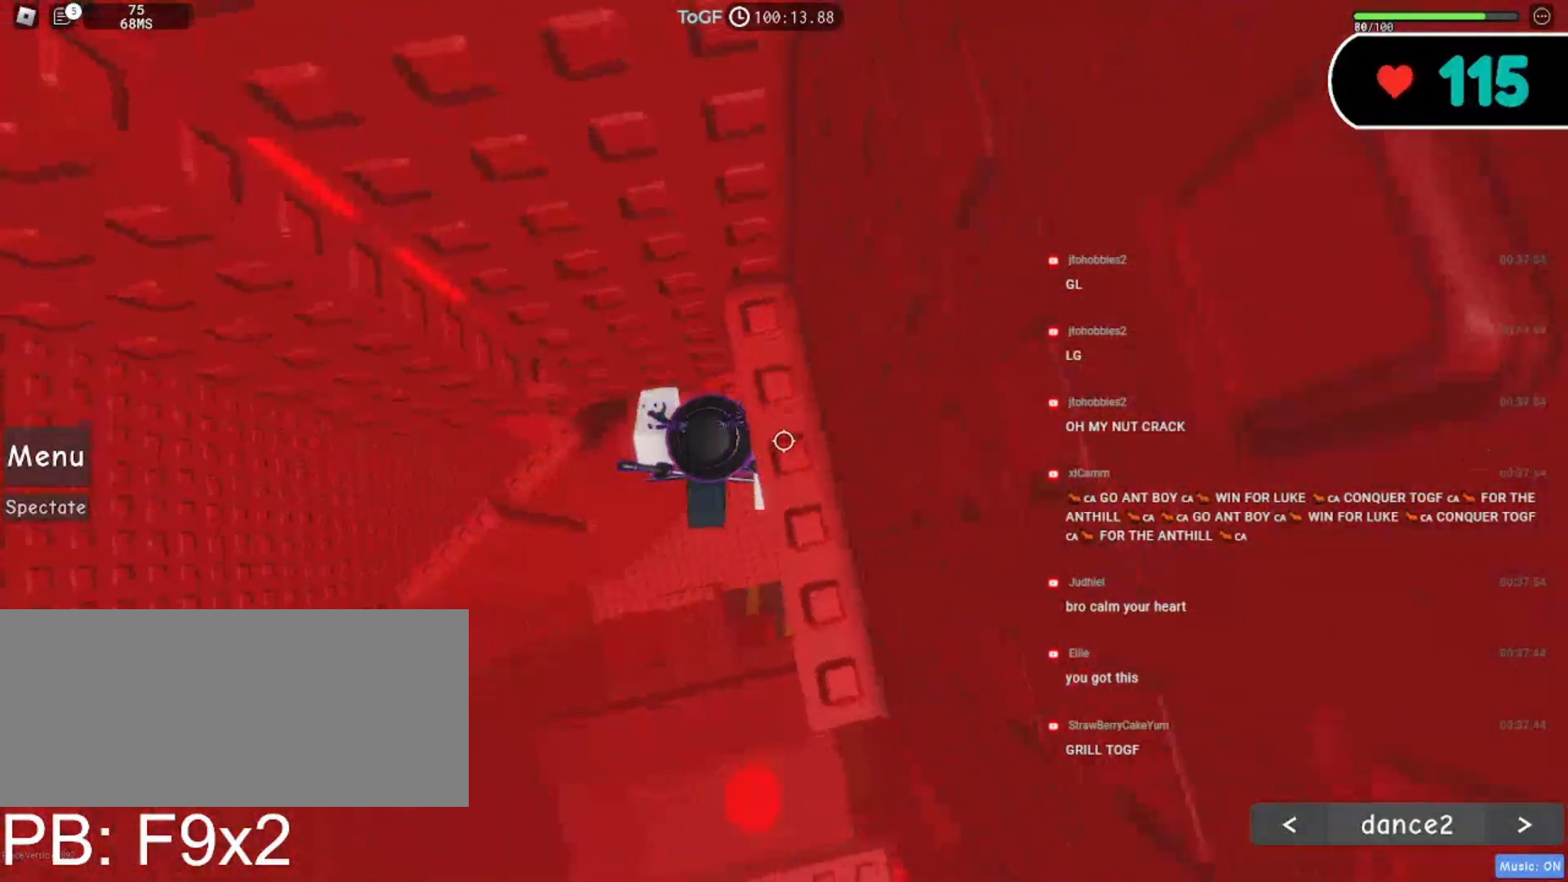
{"keys": [], "mouse": ["right"], "events": [[167, "d", "down"], [234, "d", "up"]]}
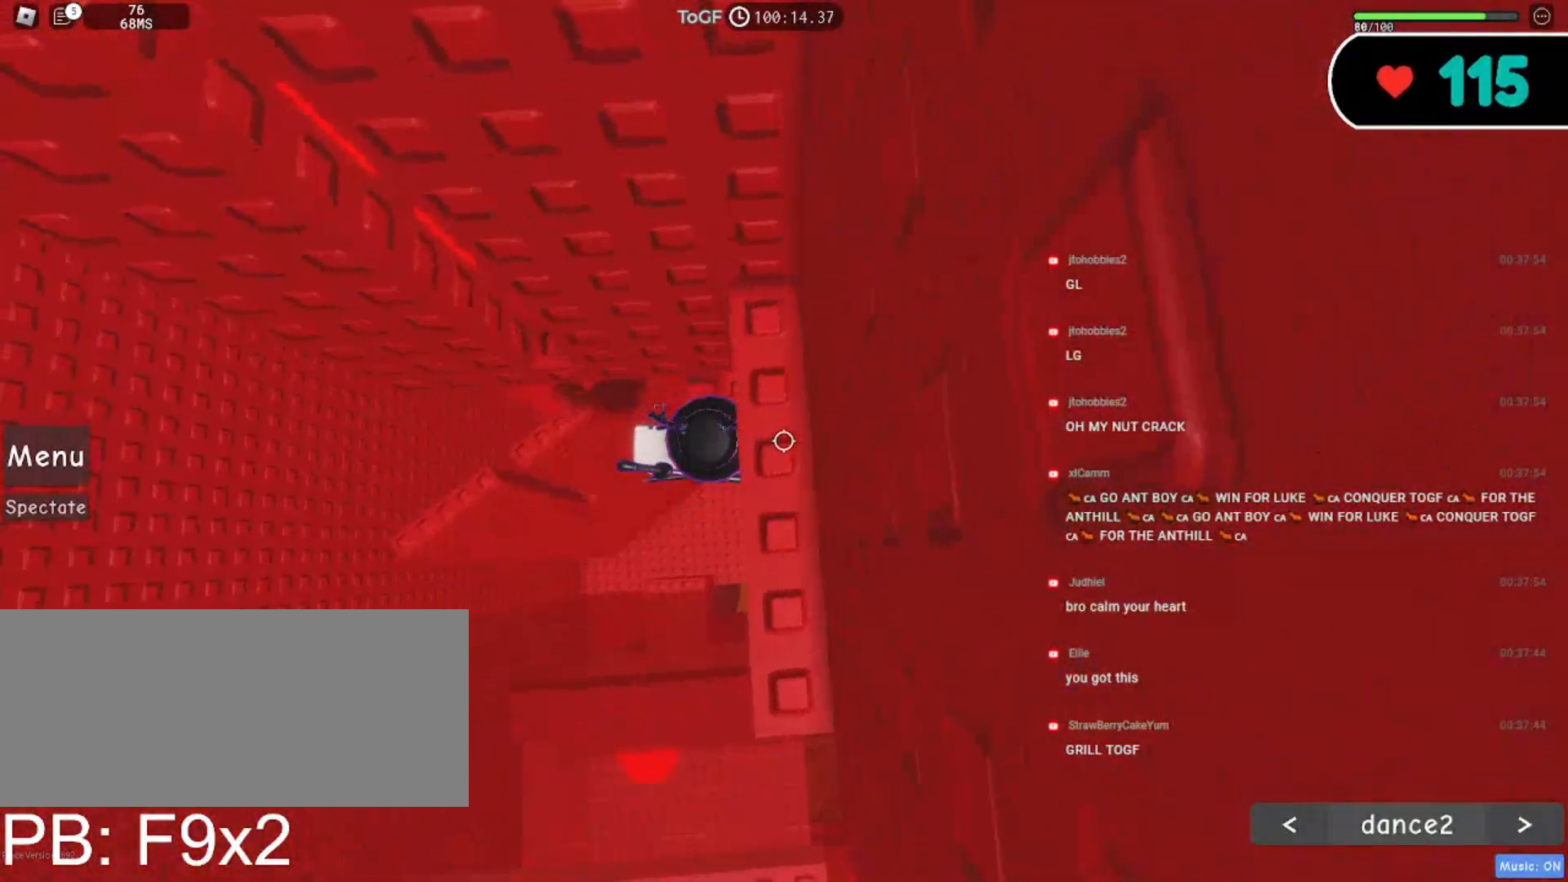
{"keys": ["a", "w"], "mouse": ["right"], "events": [[34, "space", "down"], [100, "a", "down"], [167, "space", "up"], [200, "w", "down"]]}
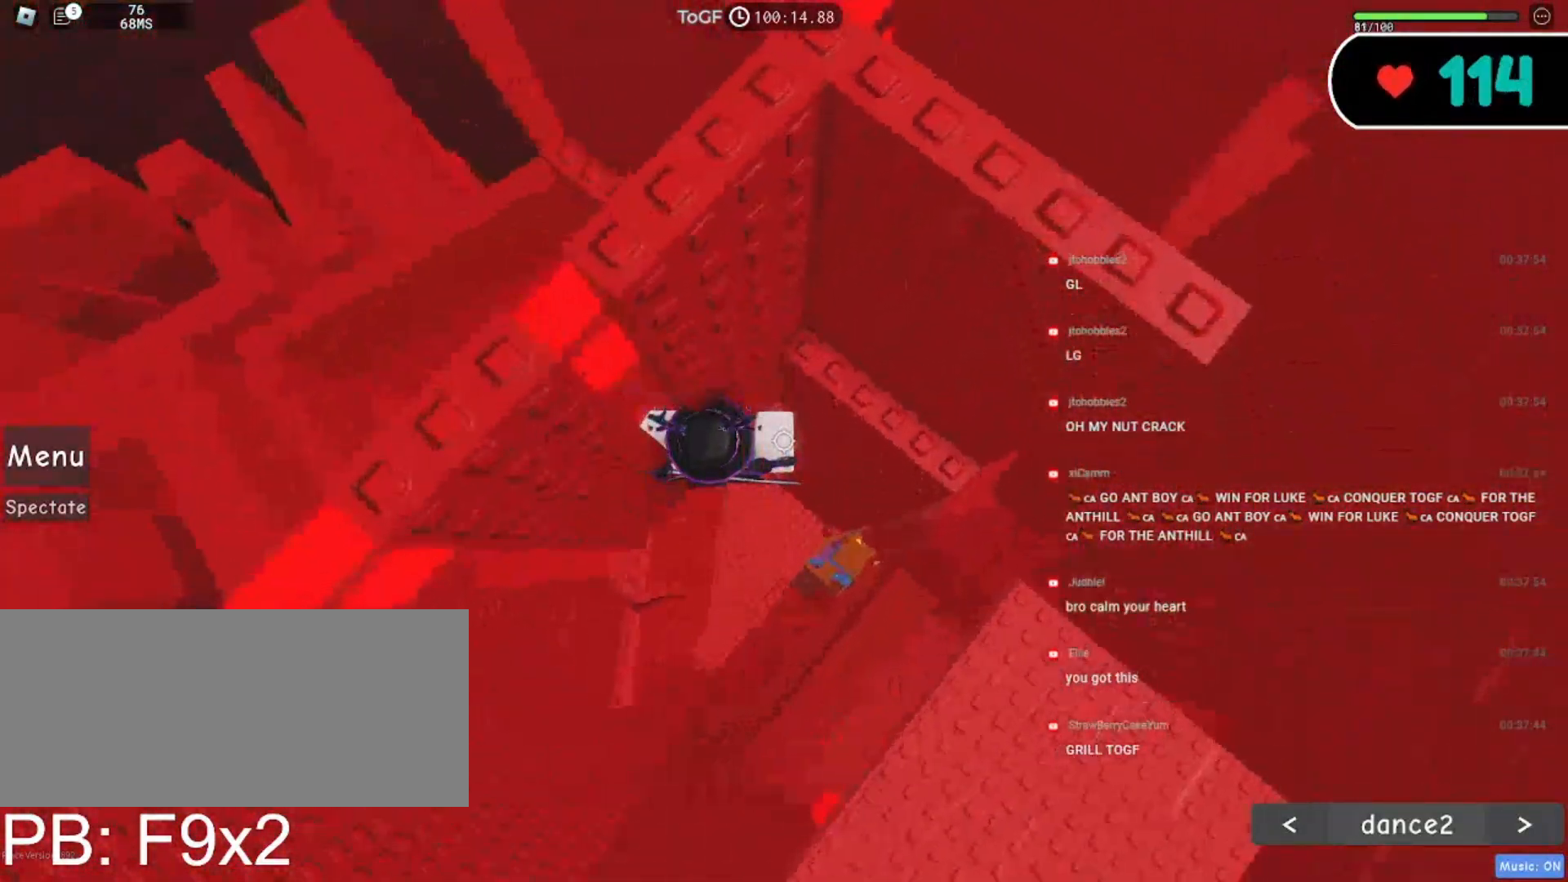
{"keys": [], "mouse": ["right"], "events": [[17, "a", "up"], [17, "w", "up"], [100, "d", "down"], [134, "space", "down"], [267, "space", "up"], [267, "w", "down"], [434, "w", "up"], [450, "d", "up"]]}
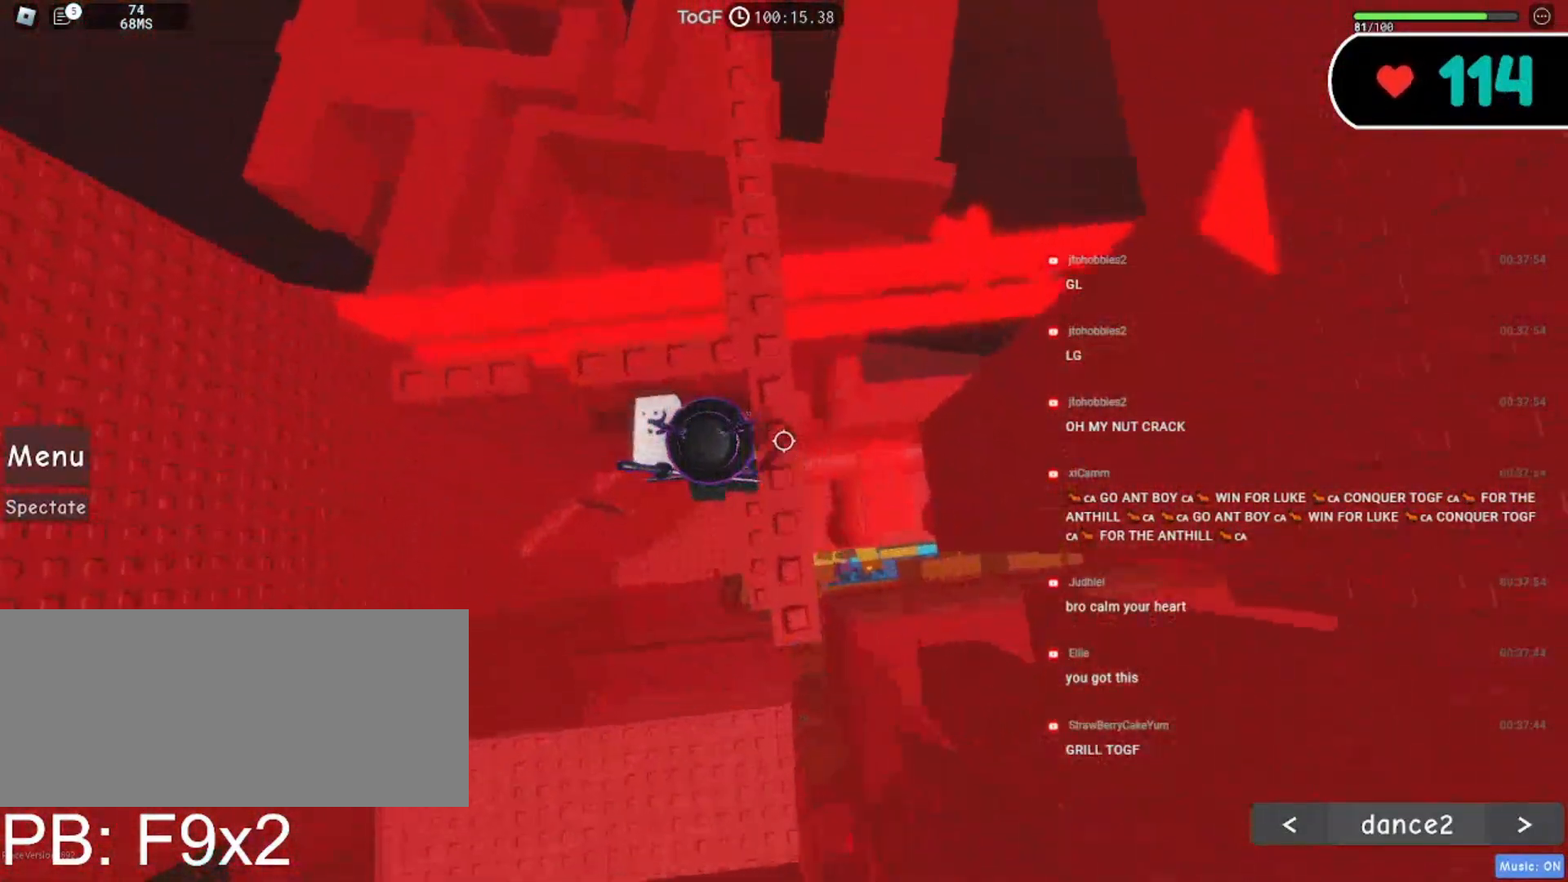
{"keys": [], "mouse": ["right"], "events": [[50, "space", "down"], [217, "d", "down"], [250, "space", "up"], [267, "w", "down"], [450, "d", "up"], [450, "w", "up"]]}
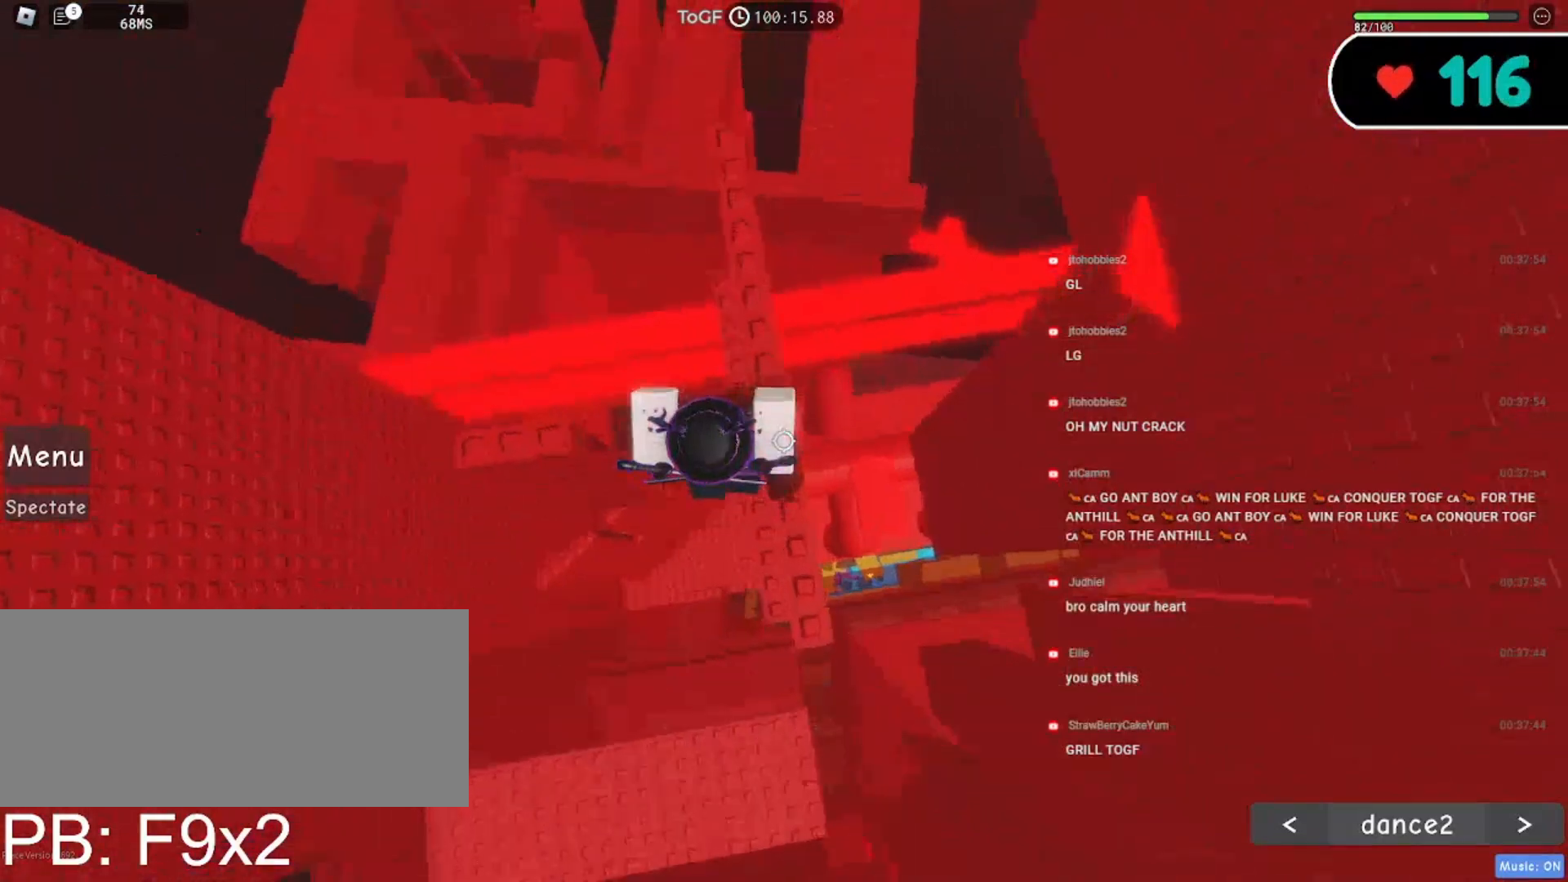
{"keys": [], "mouse": ["right"], "events": [[50, "w", "down"], [134, "w", "up"], [217, "w", "down"], [284, "space", "down"], [300, "w", "up"], [384, "w", "down"], [400, "space", "up"], [484, "w", "up"]]}
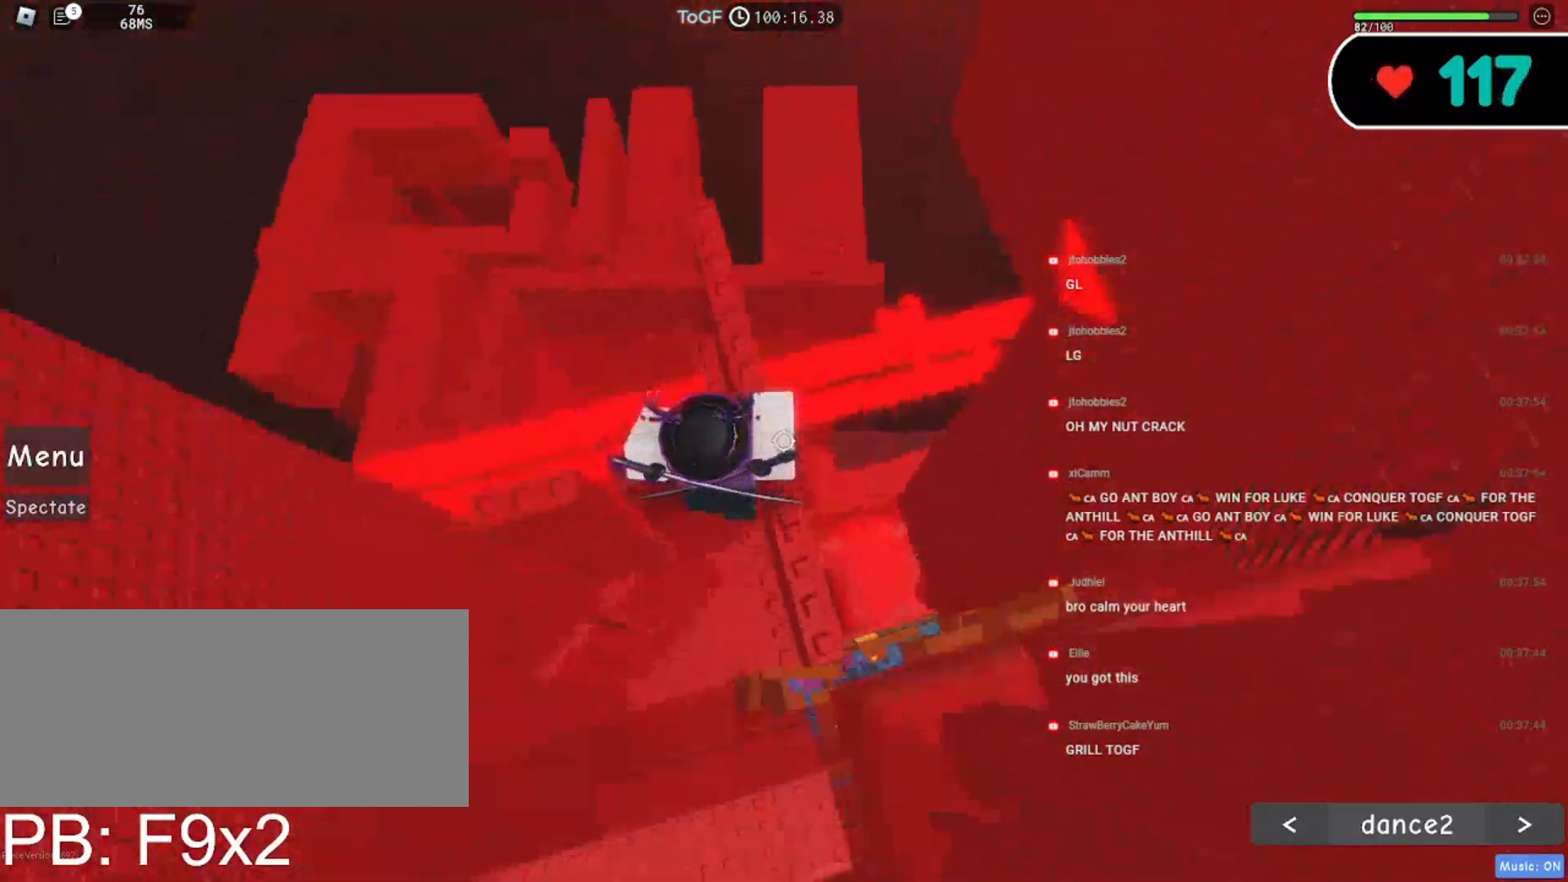
{"keys": [], "mouse": ["wheel", "right"], "events": [[50, "w", "down"], [84, "d", "down"], [100, "d", "up"], [117, "d", "down"], [167, "w", "up"], [200, "d", "up"], [417, "mouse_wheel", "down"]]}
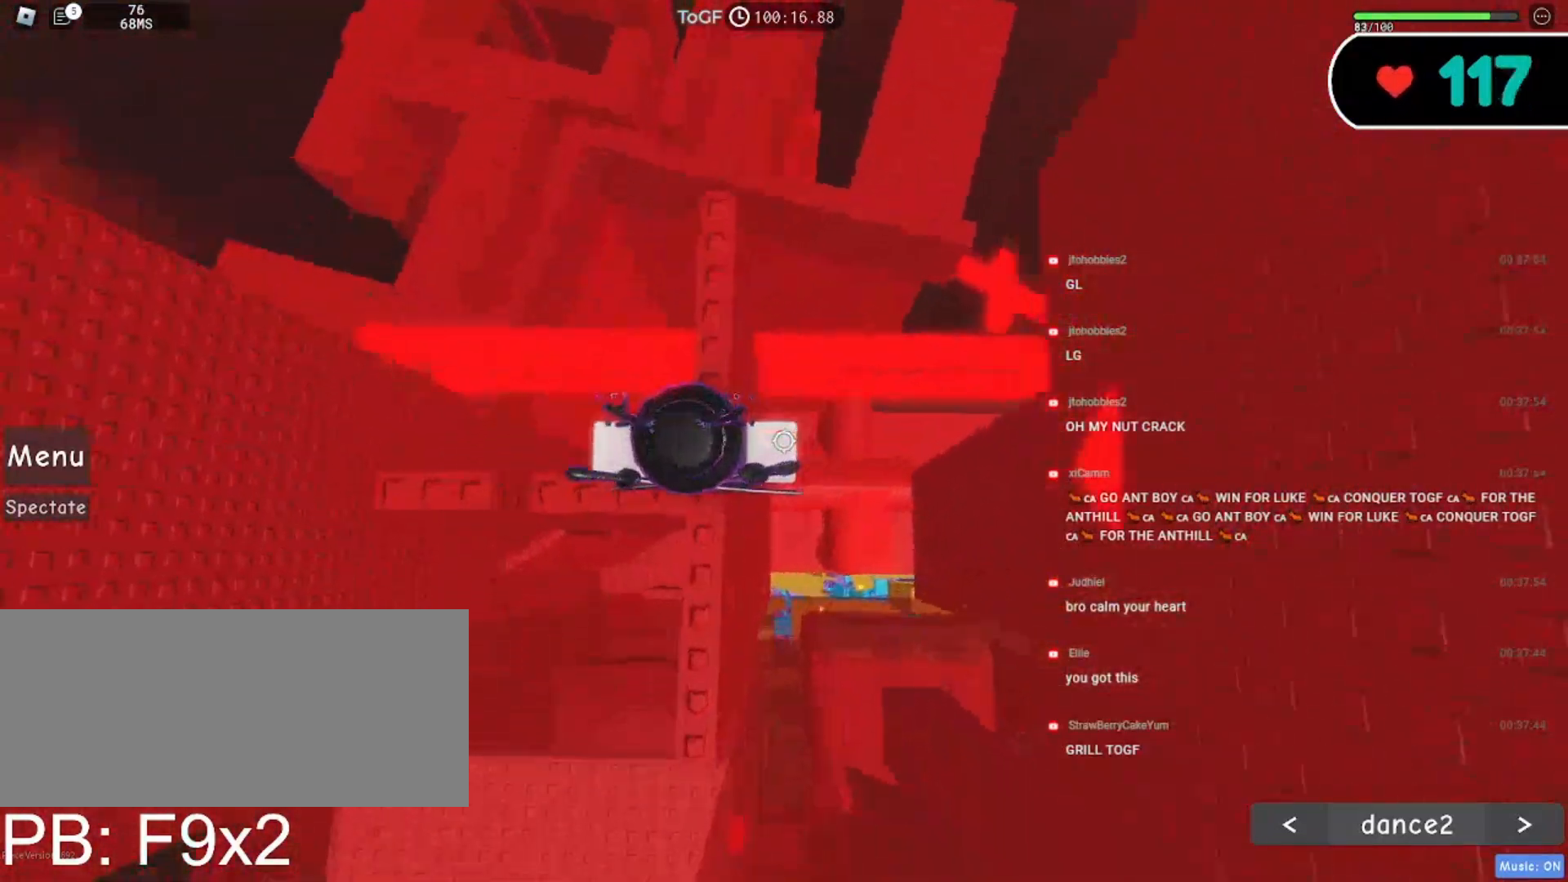
{"keys": ["d"], "mouse": ["right"], "events": [[117, "mouse_wheel", "up"], [134, "d", "down"]]}
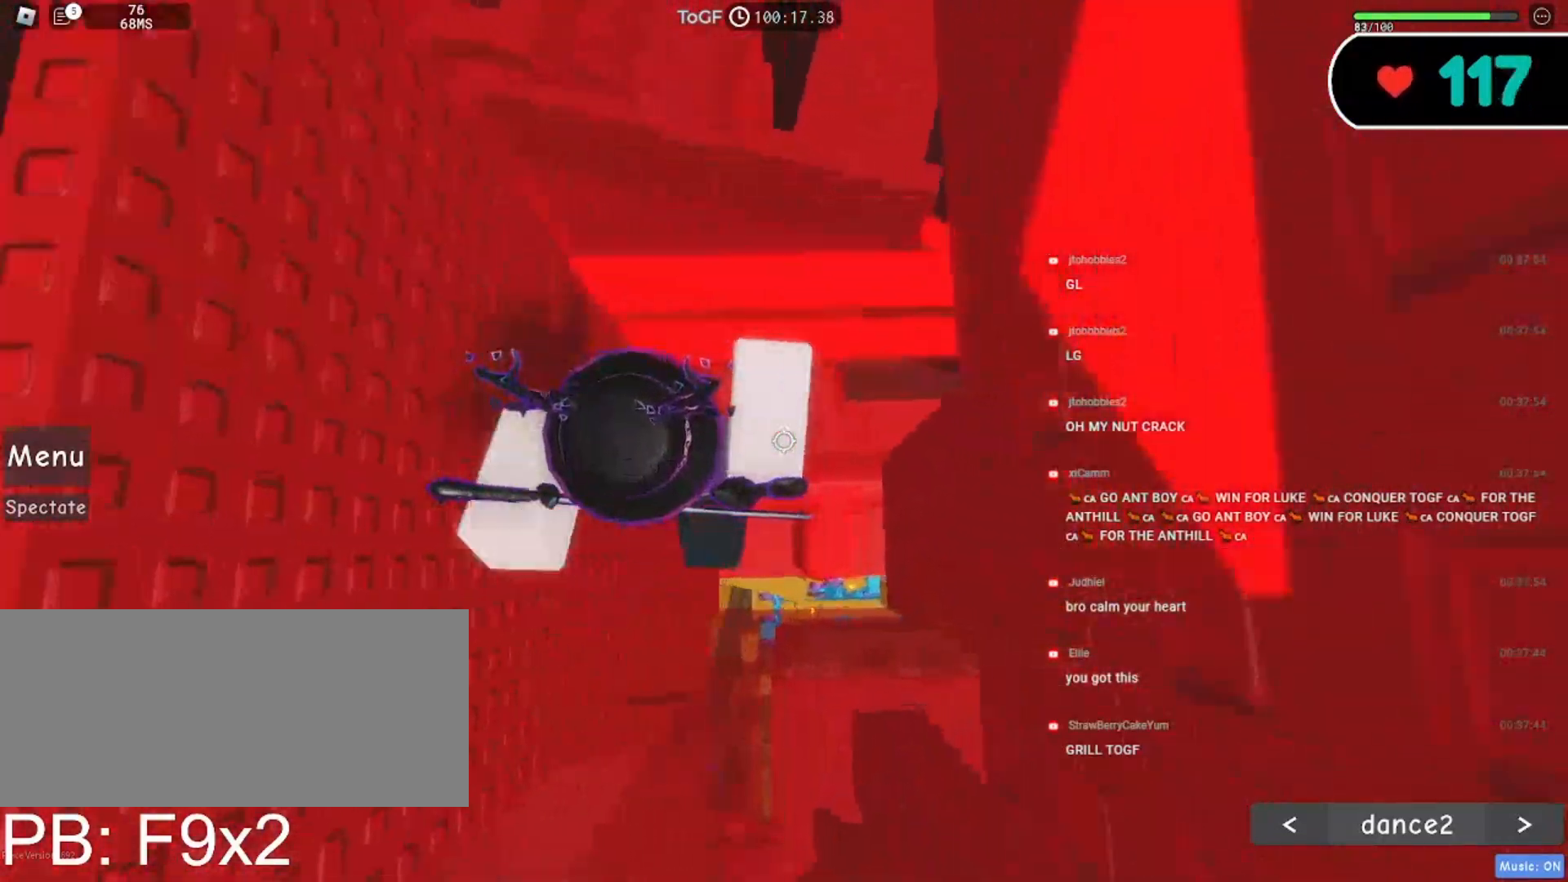
{"keys": [], "mouse": ["right"], "events": [[300, "d", "up"]]}
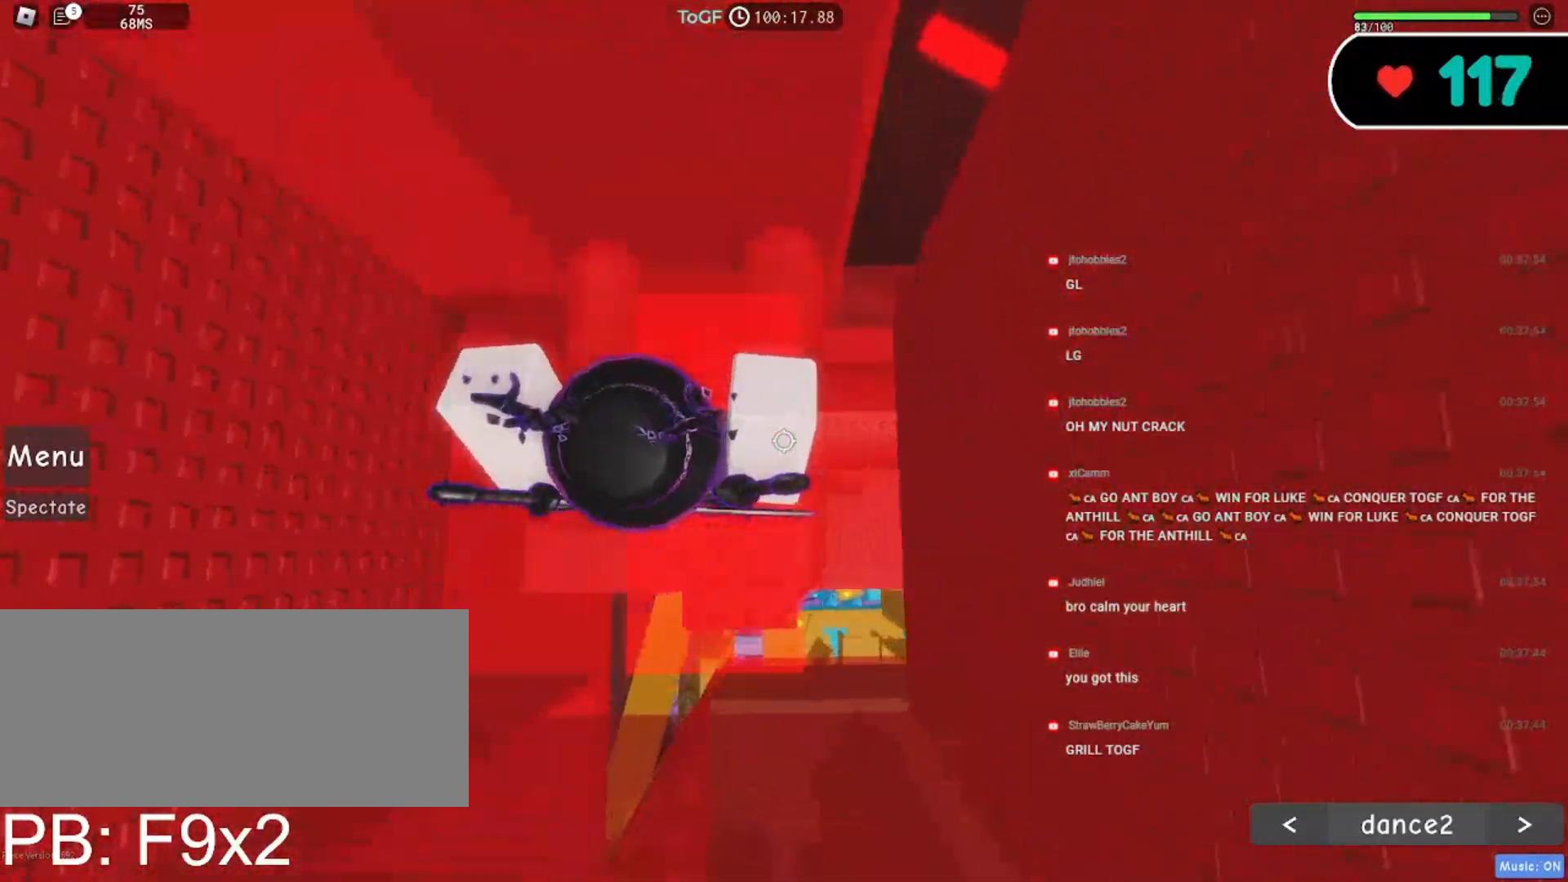
{"keys": [], "mouse": ["right"], "events": []}
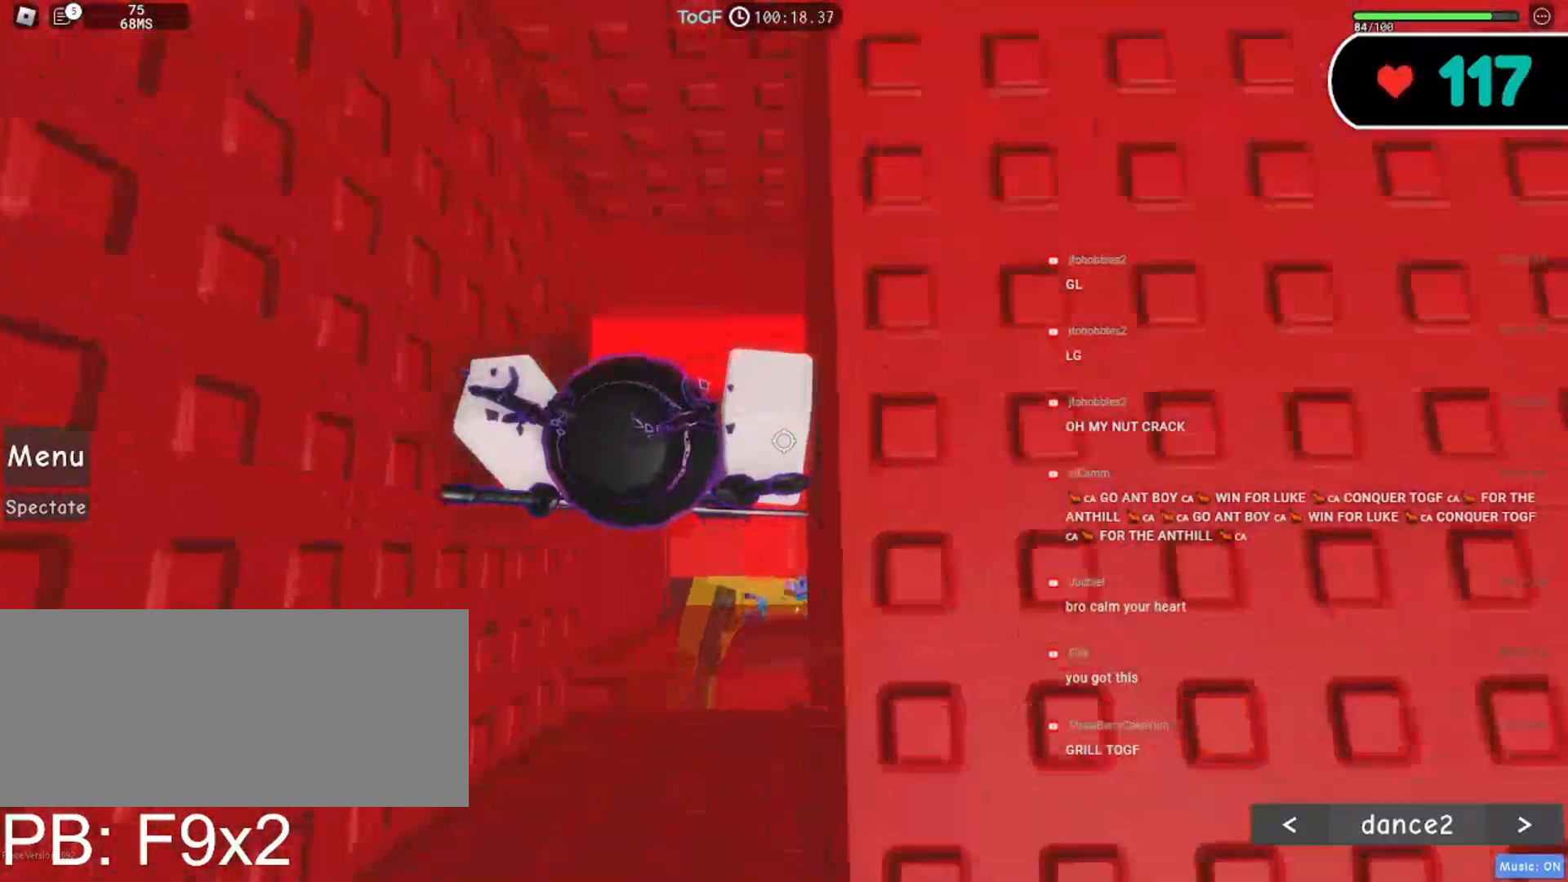
{"keys": ["d"], "mouse": ["right"], "events": [[84, "d", "down"], [384, "d", "up"], [467, "d", "down"]]}
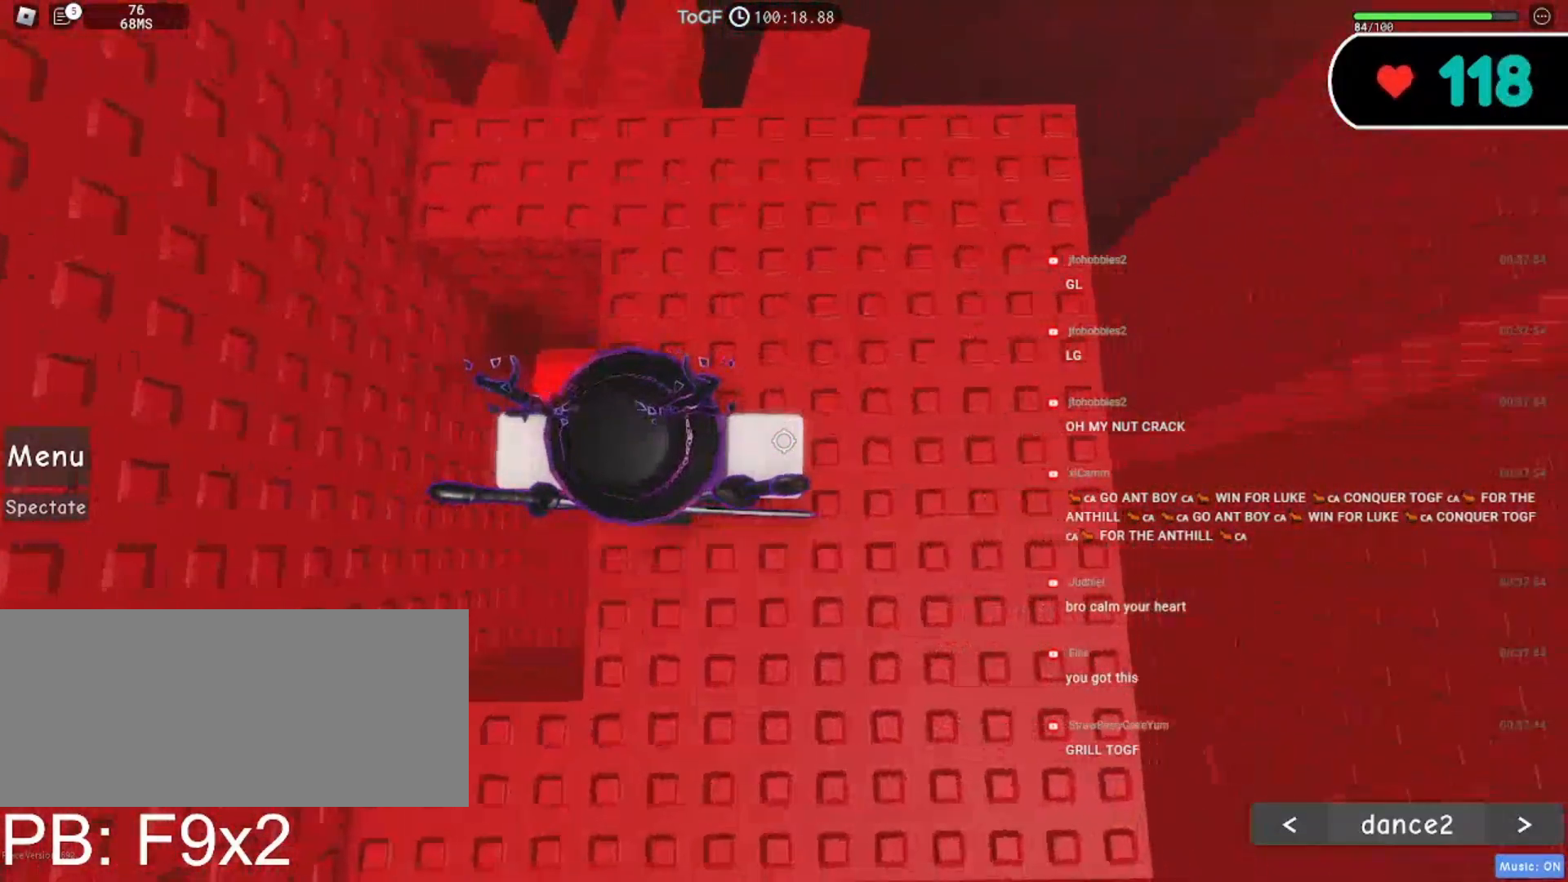
{"keys": ["d"], "mouse": ["right"], "events": [[117, "d", "up"], [184, "d", "down"], [284, "d", "up"], [467, "d", "down"]]}
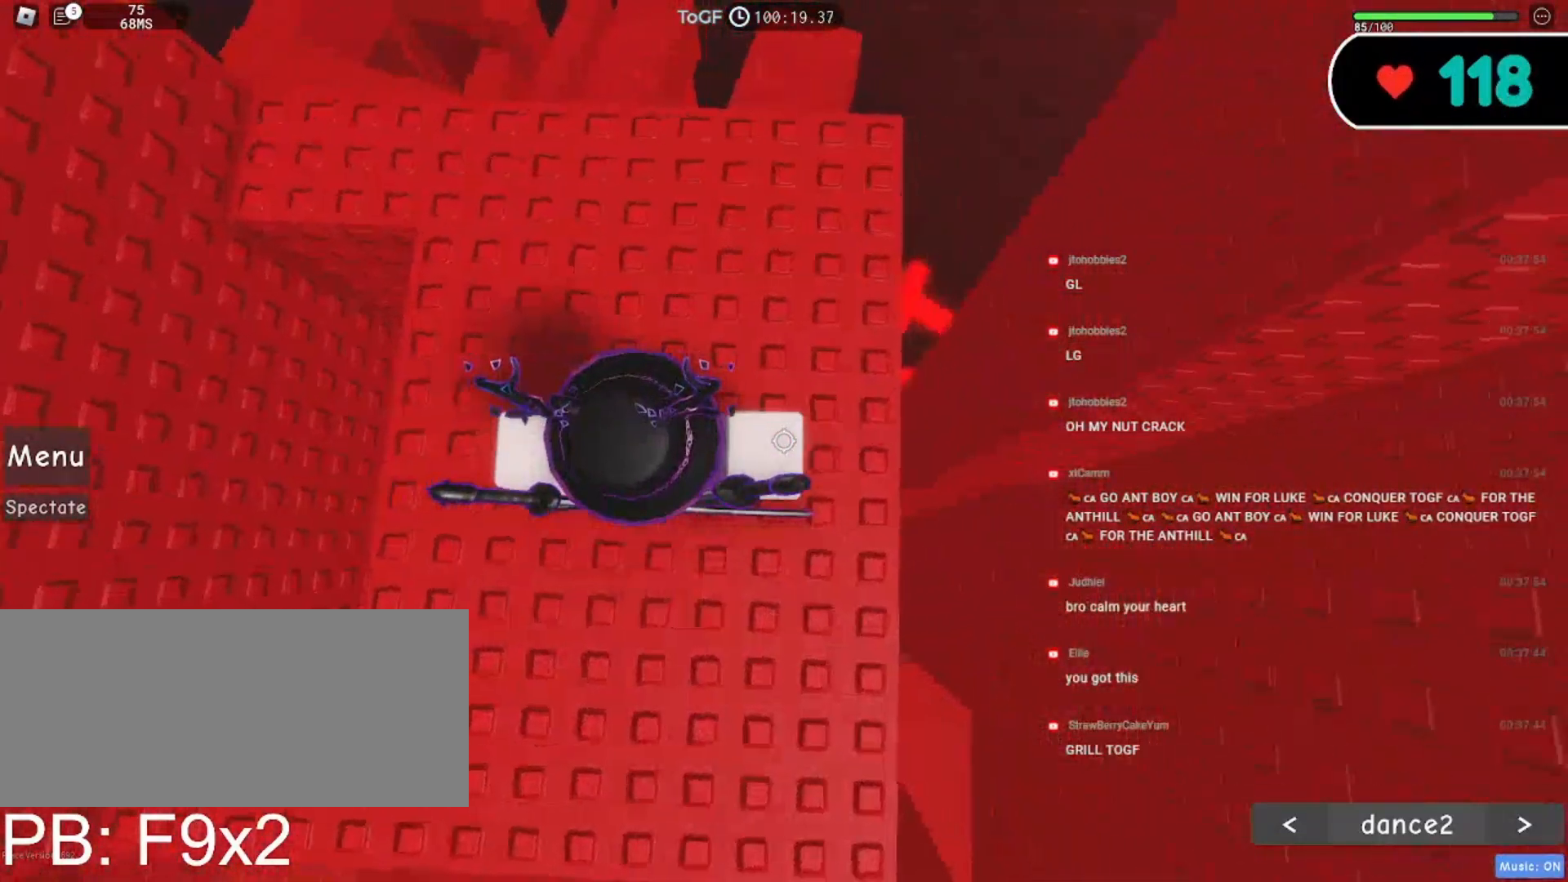
{"keys": [], "mouse": ["right"], "events": [[34, "d", "up"], [317, "d", "down"], [400, "d", "up"]]}
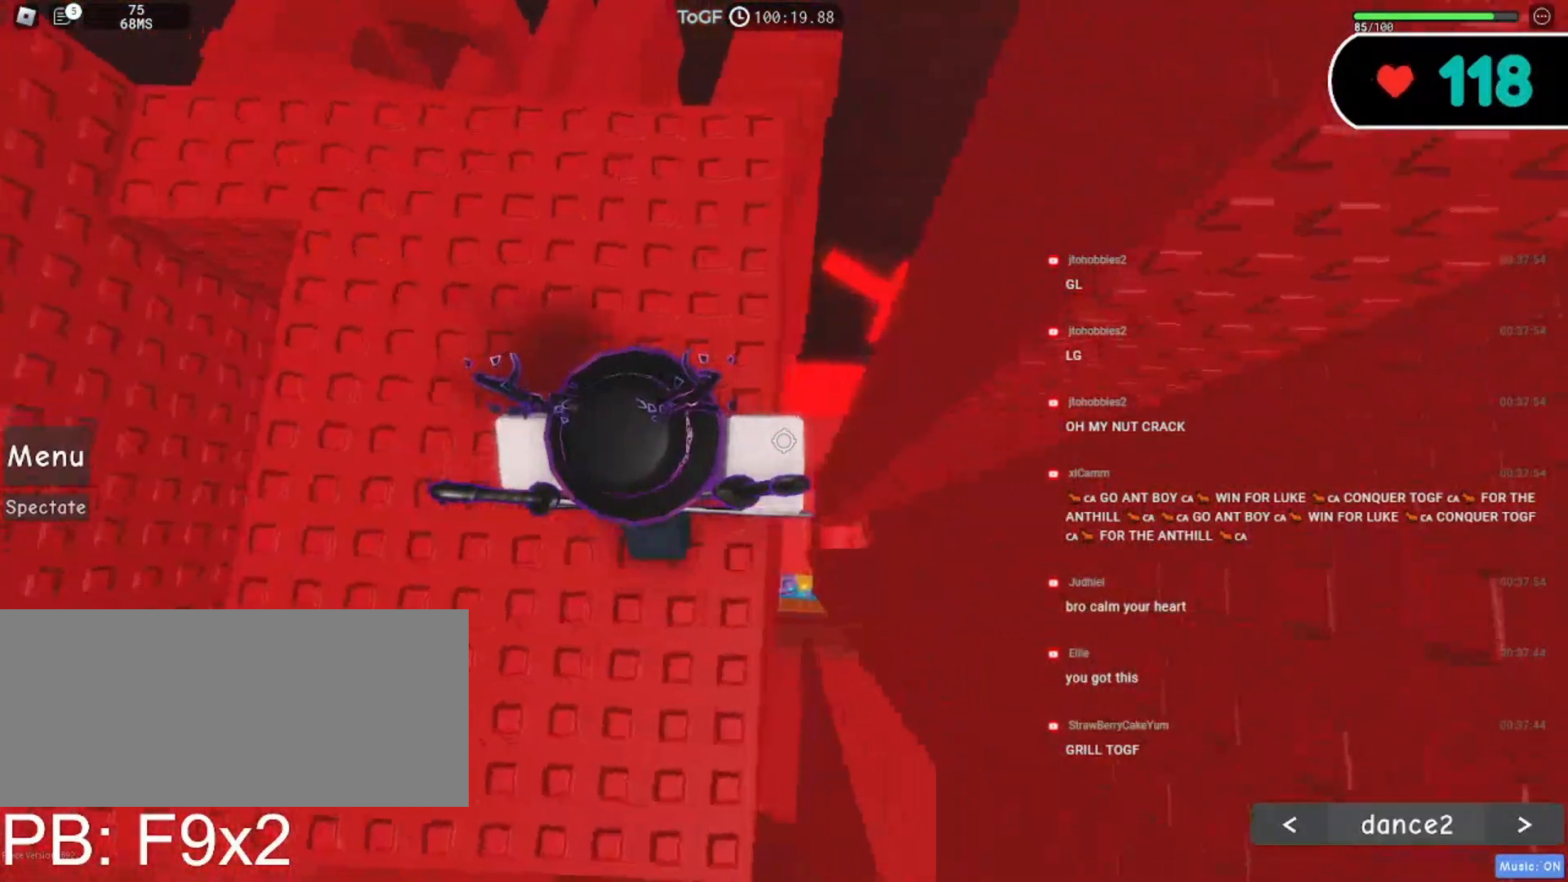
{"keys": [], "mouse": ["right"], "events": [[300, "d", "down"], [384, "d", "up"]]}
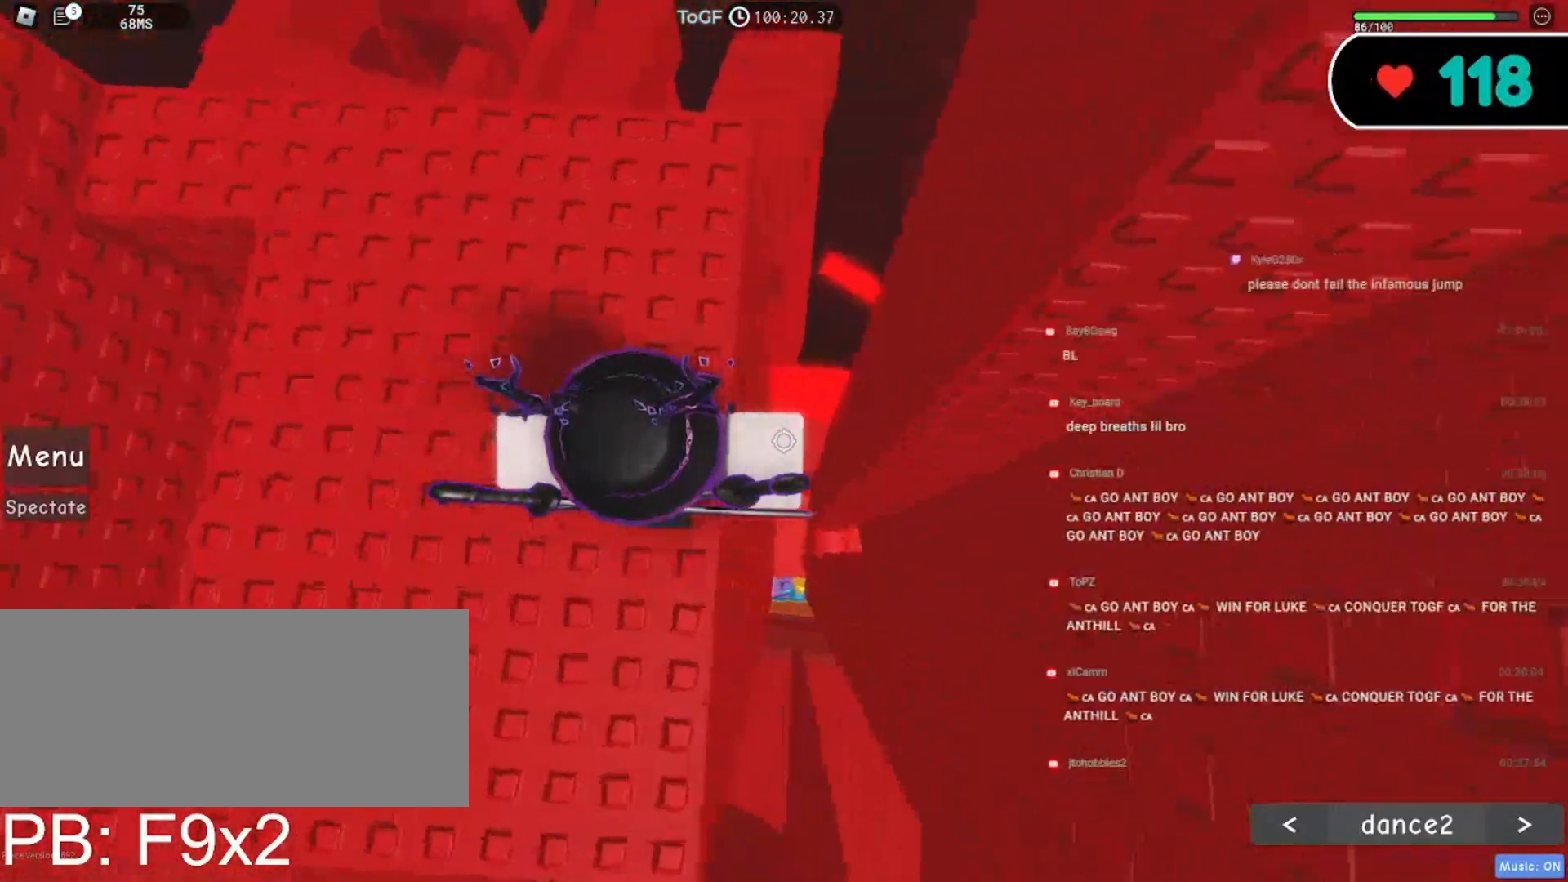
{"keys": [], "mouse": ["right"], "events": []}
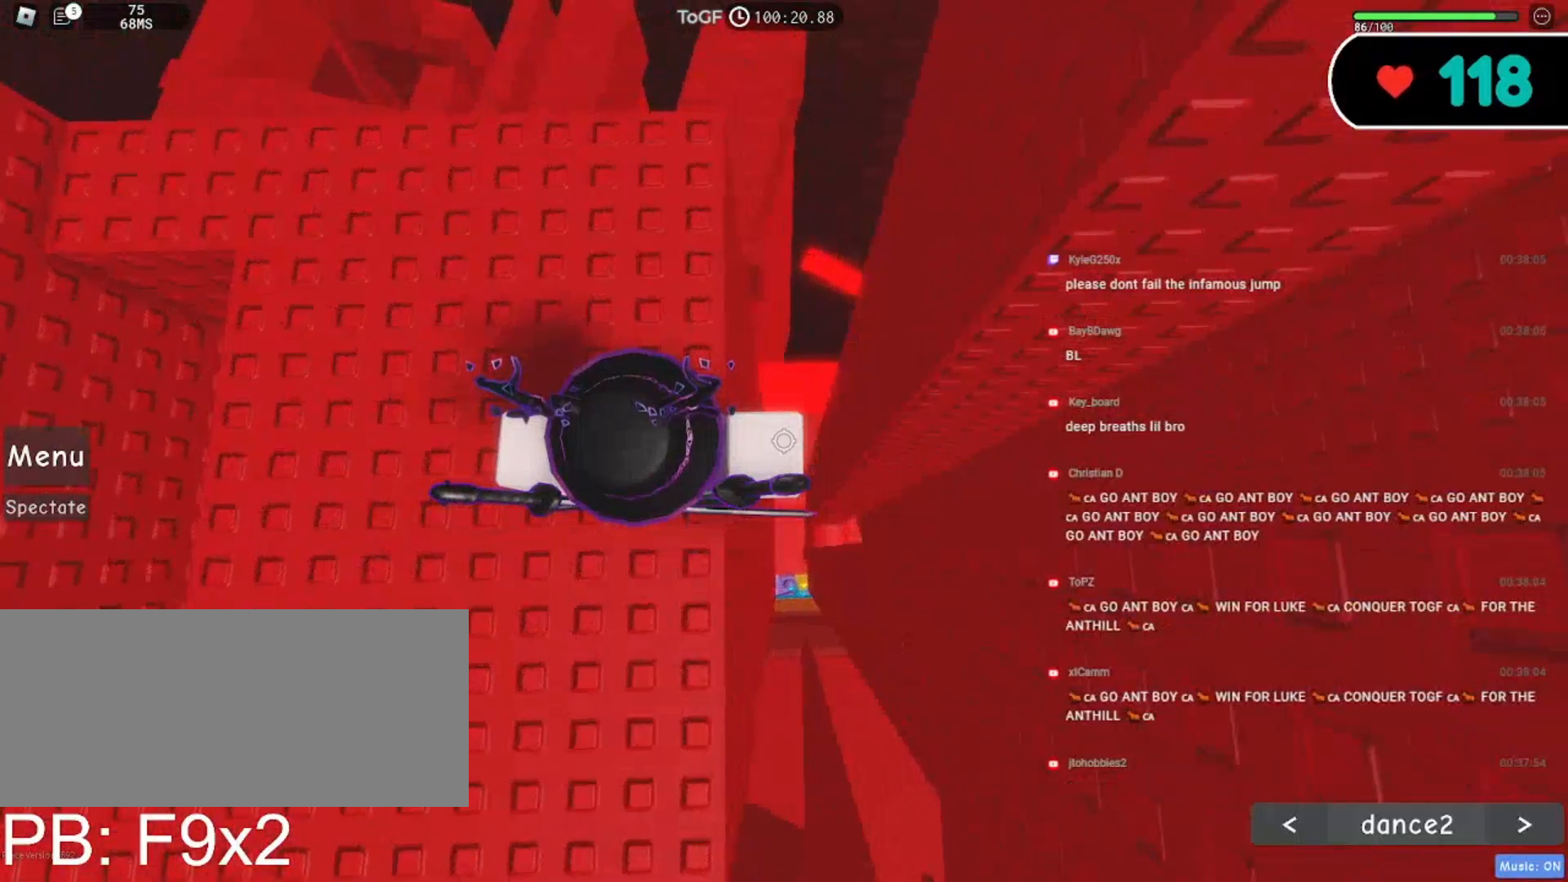
{"keys": [], "mouse": ["right"], "events": [[350, "d", "down"], [384, "d", "up"]]}
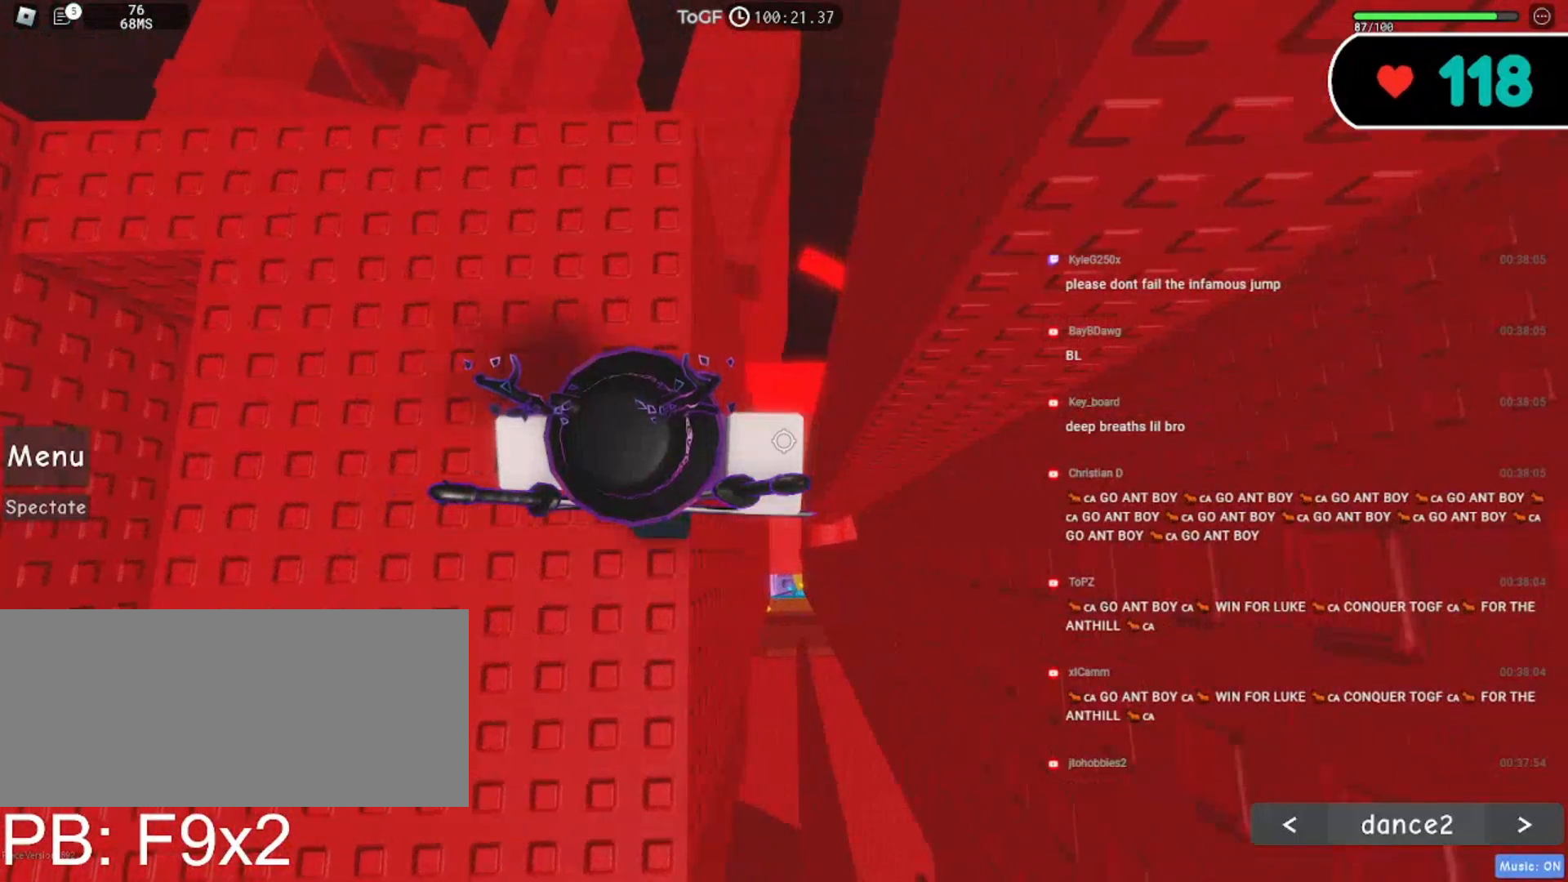
{"keys": [], "mouse": ["right"], "events": [[150, "mouse_wheel", "down"], [384, "mouse_wheel", "up"]]}
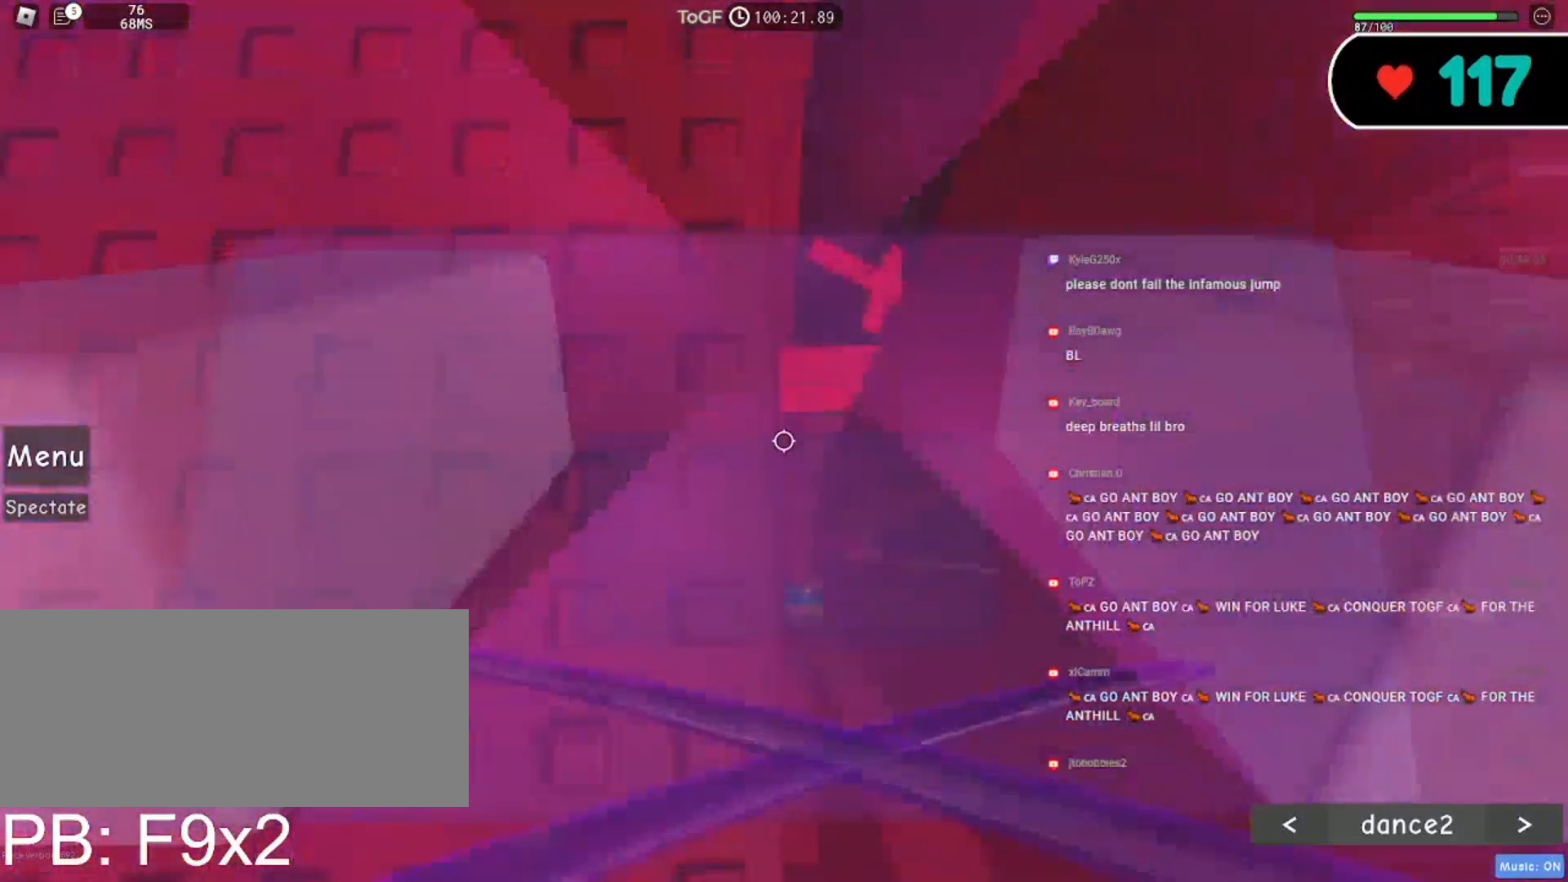
{"keys": [], "mouse": ["right"], "events": [[267, "mouse_wheel", "down"], [367, "mouse_wheel", "up"]]}
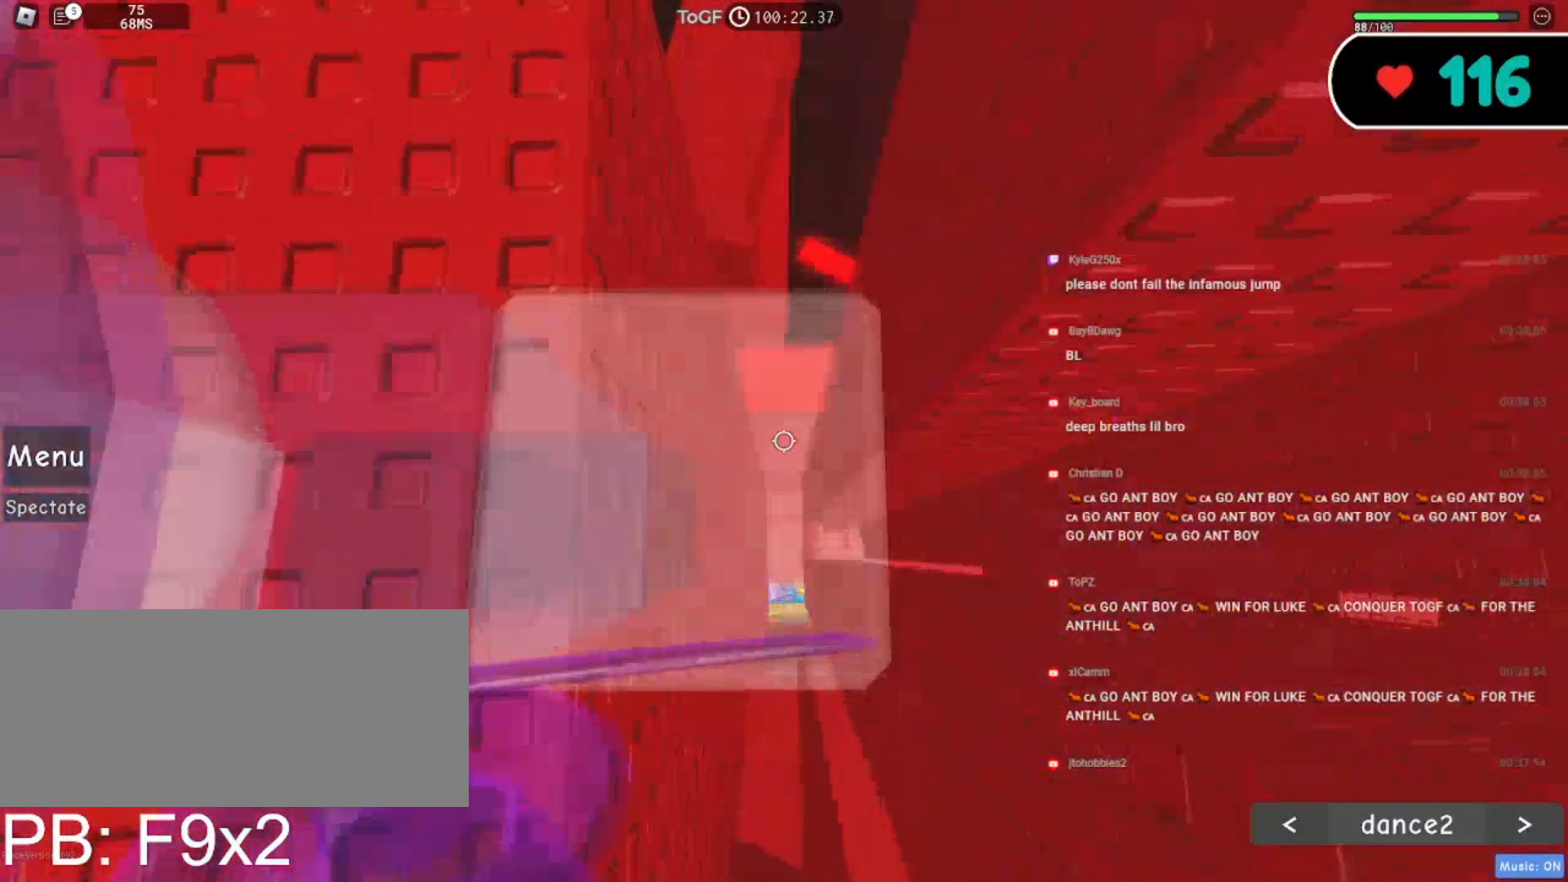
{"keys": ["d"], "mouse": ["right"], "events": [[67, "d", "down"], [184, "space", "down"], [317, "space", "up"]]}
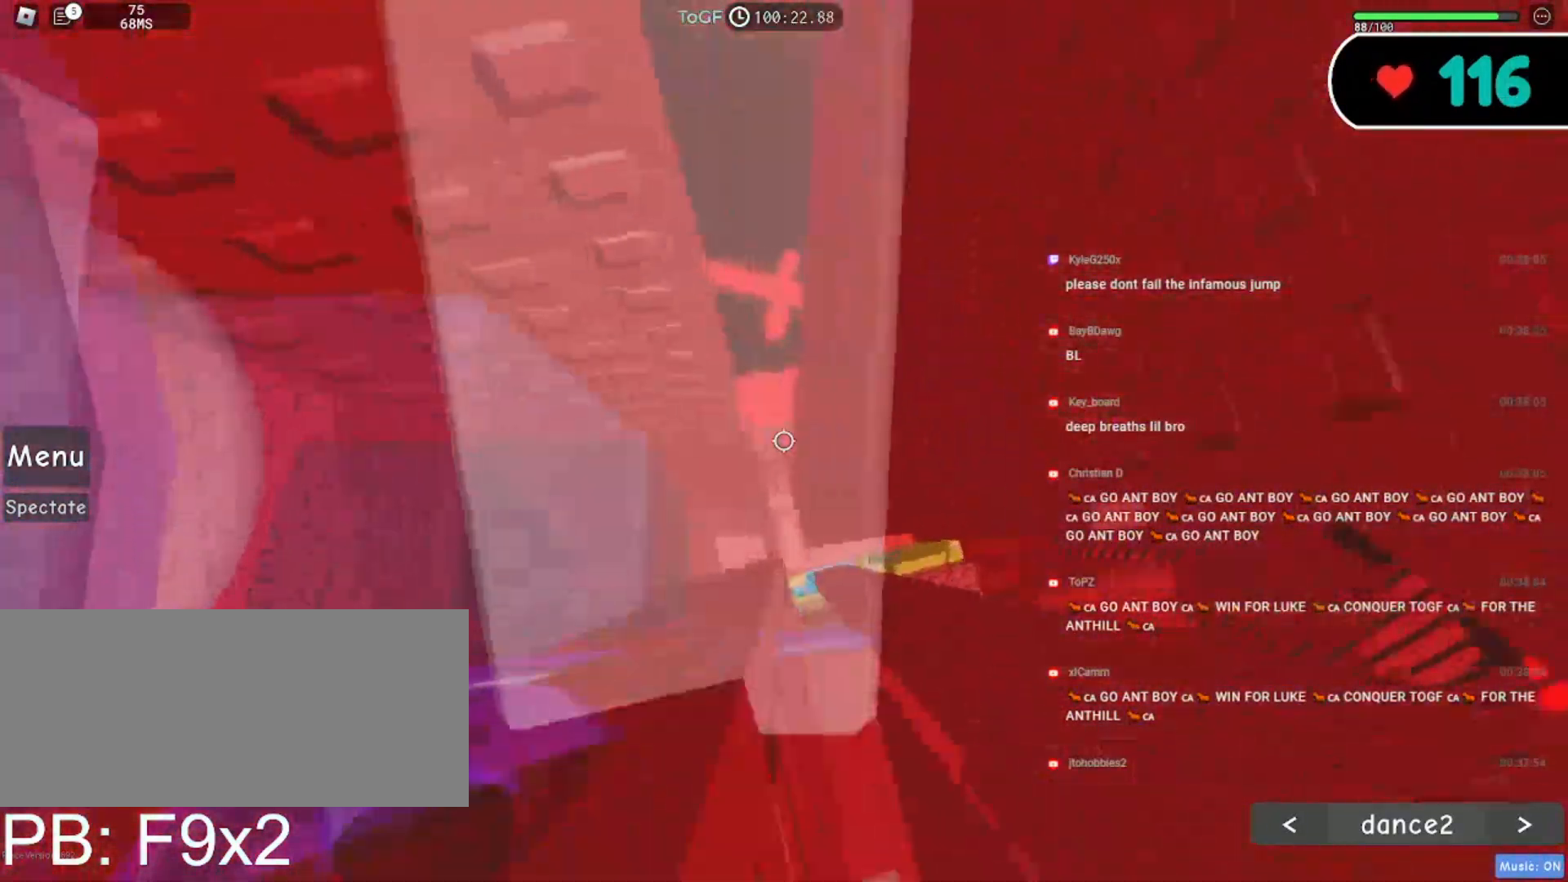
{"keys": ["d"], "mouse": ["right"], "events": []}
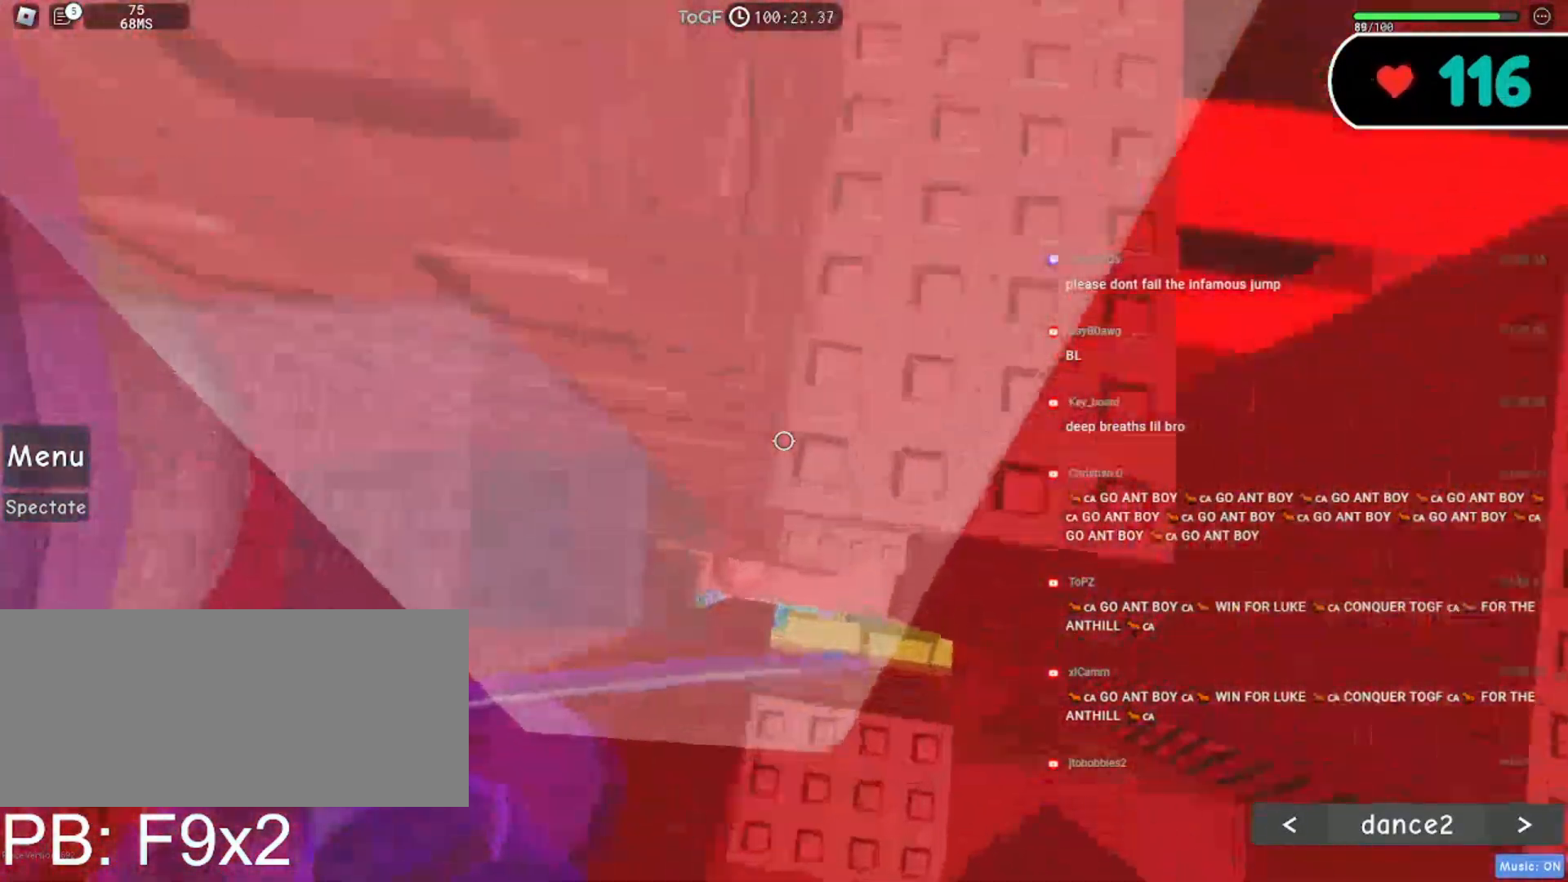
{"keys": ["shift"], "mouse": ["wheel", "right"], "events": [[317, "d", "up"], [384, "shift", "down"], [400, "mouse_wheel", "down"]]}
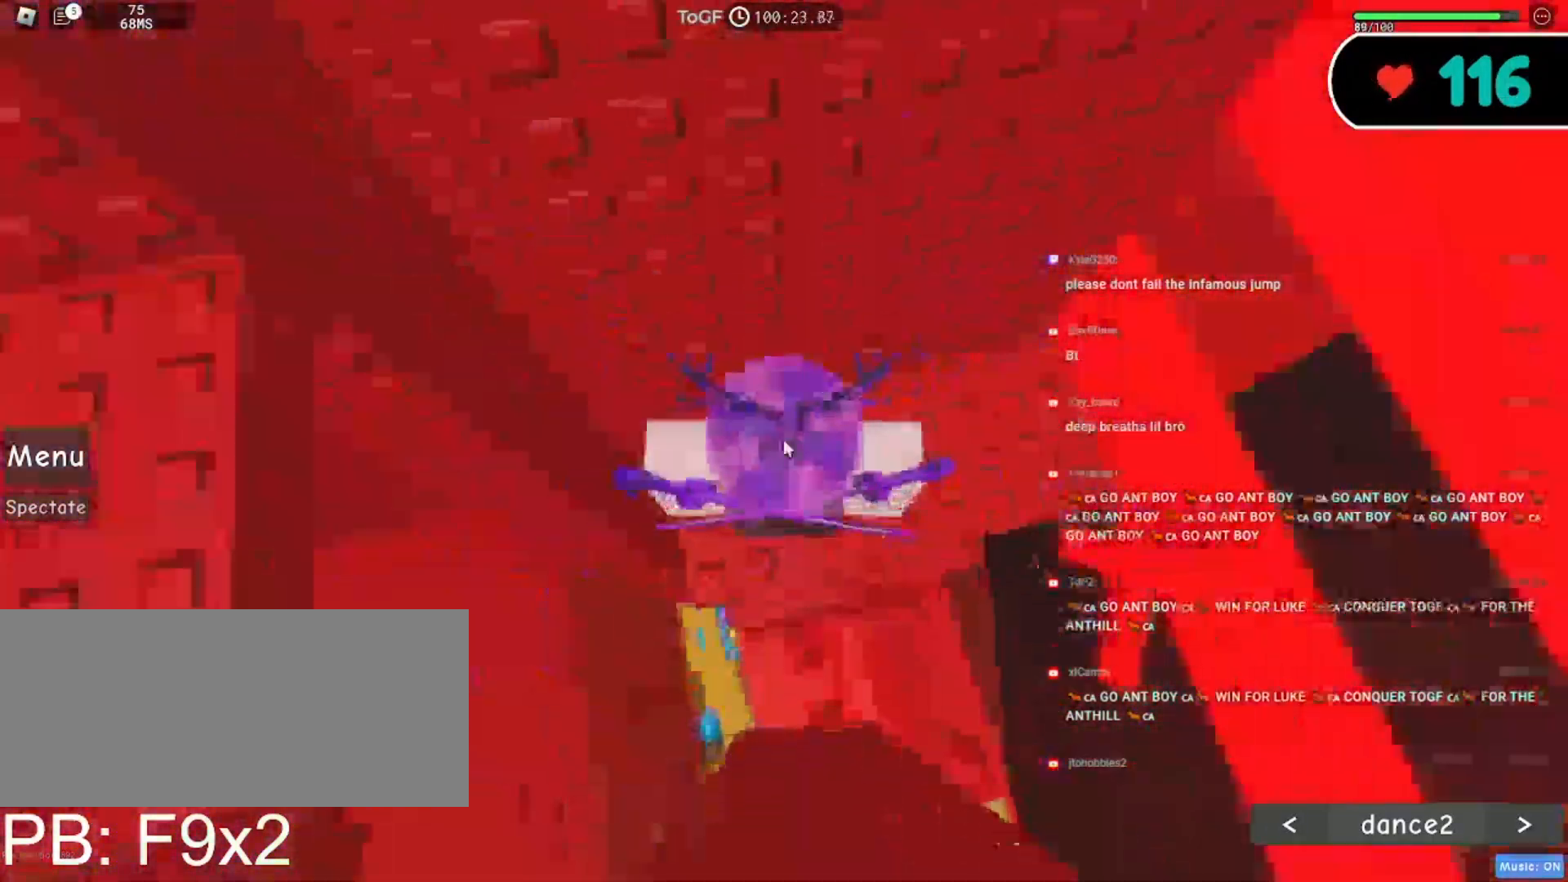
{"keys": [], "mouse": ["right"], "events": [[34, "shift", "up"], [84, "mouse_wheel", "up"], [317, "shift", "down"], [467, "shift", "up"]]}
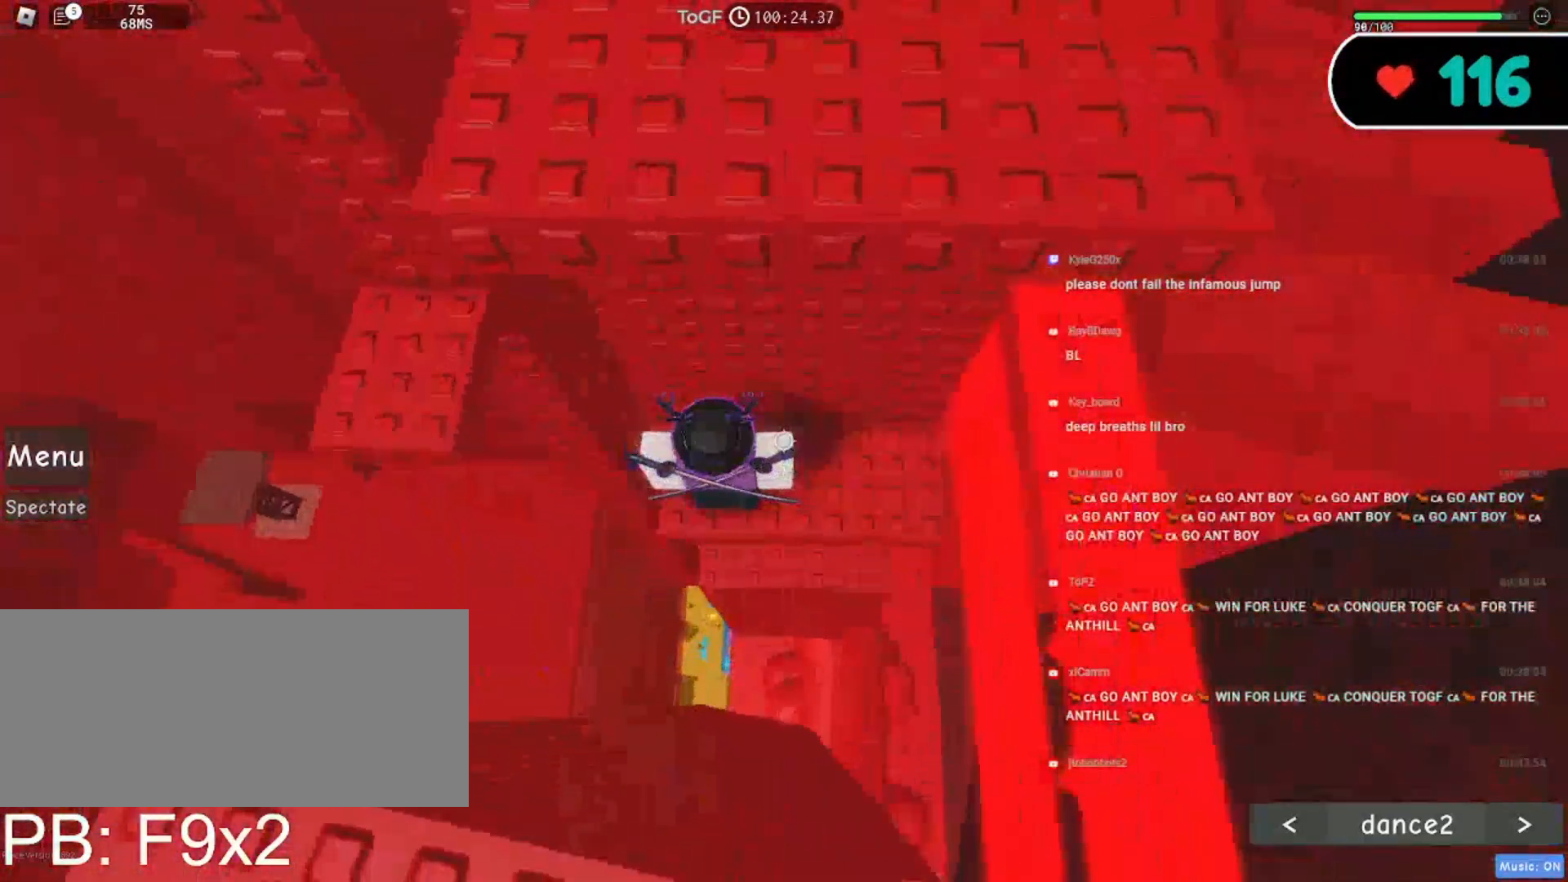
{"keys": [], "mouse": ["right"], "events": [[67, "a", "down"], [200, "space", "down"], [334, "space", "up"], [467, "a", "up"]]}
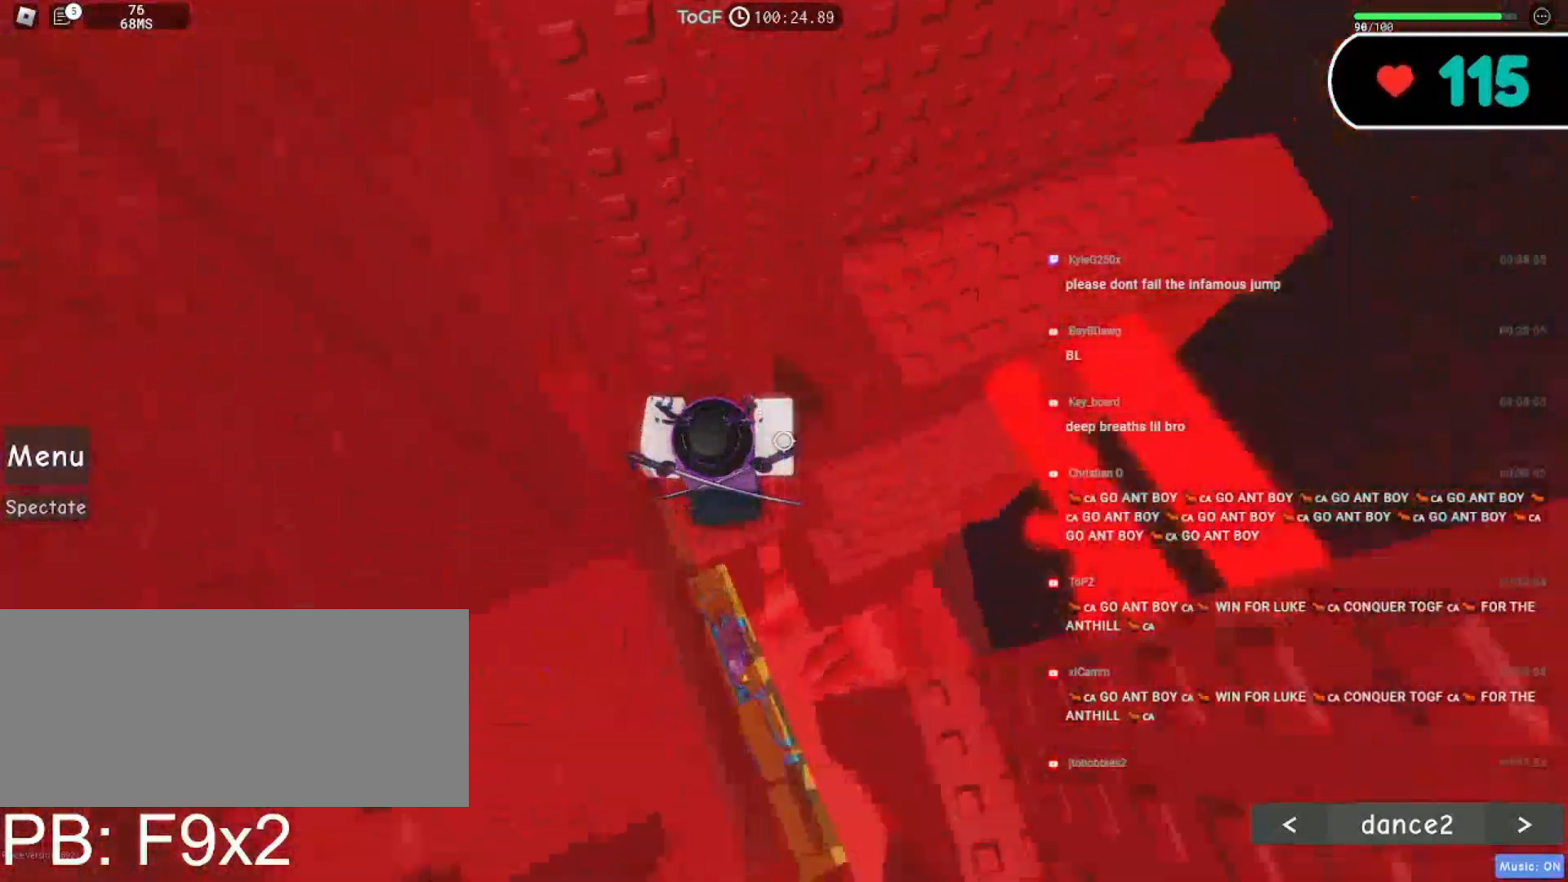
{"keys": [], "mouse": ["right"], "events": [[217, "d", "down"], [300, "d", "up"], [367, "mouse_wheel", "down"], [484, "mouse_wheel", "up"]]}
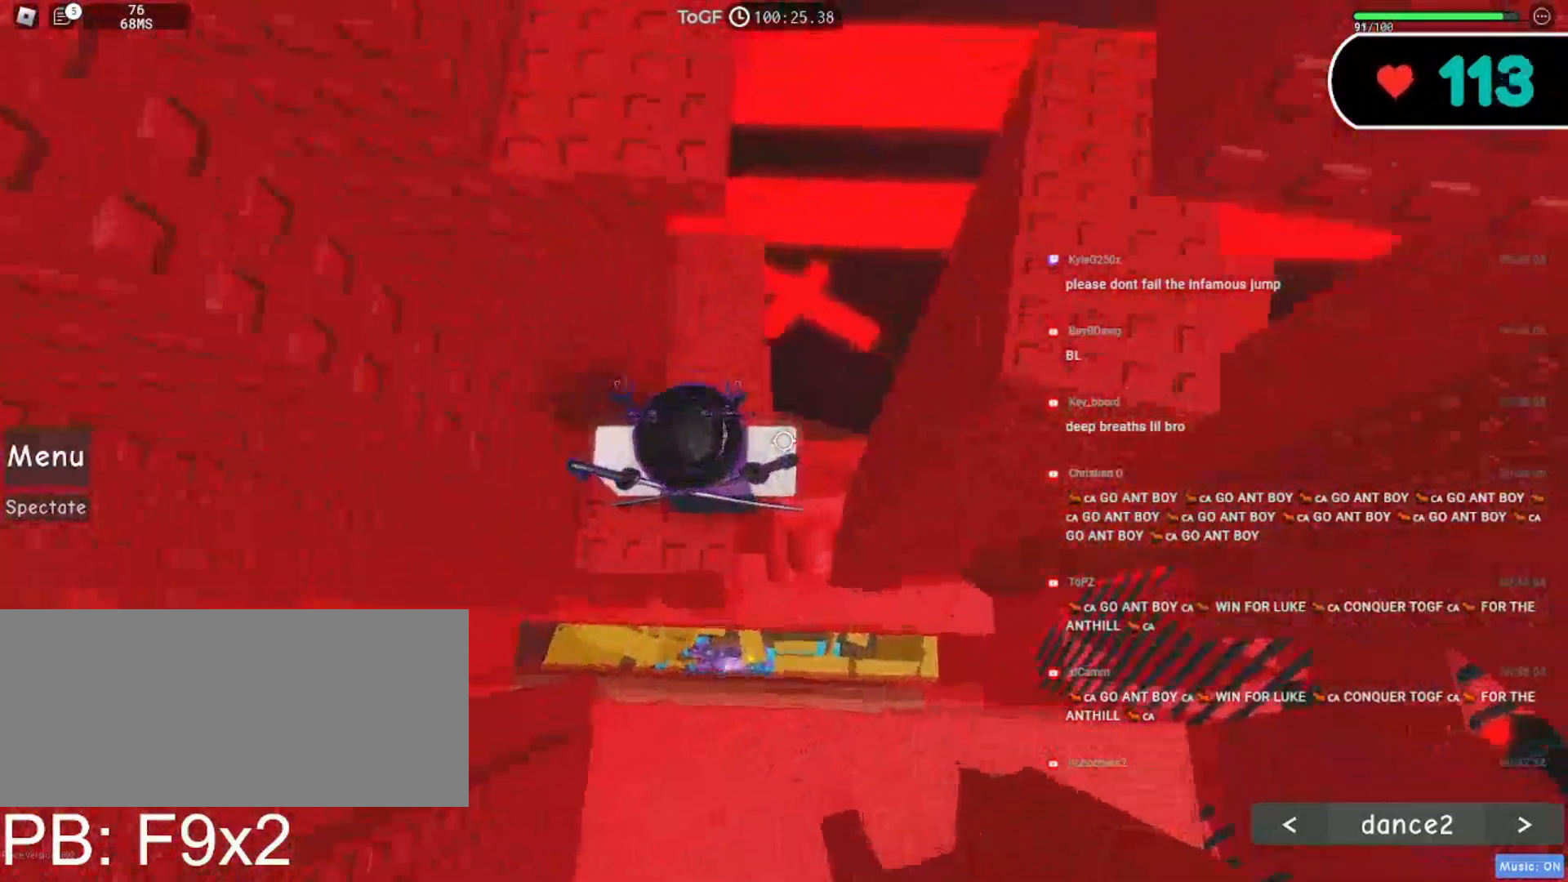
{"keys": ["d"], "mouse": ["right"], "events": [[167, "d", "down"], [284, "space", "down"], [434, "space", "up"]]}
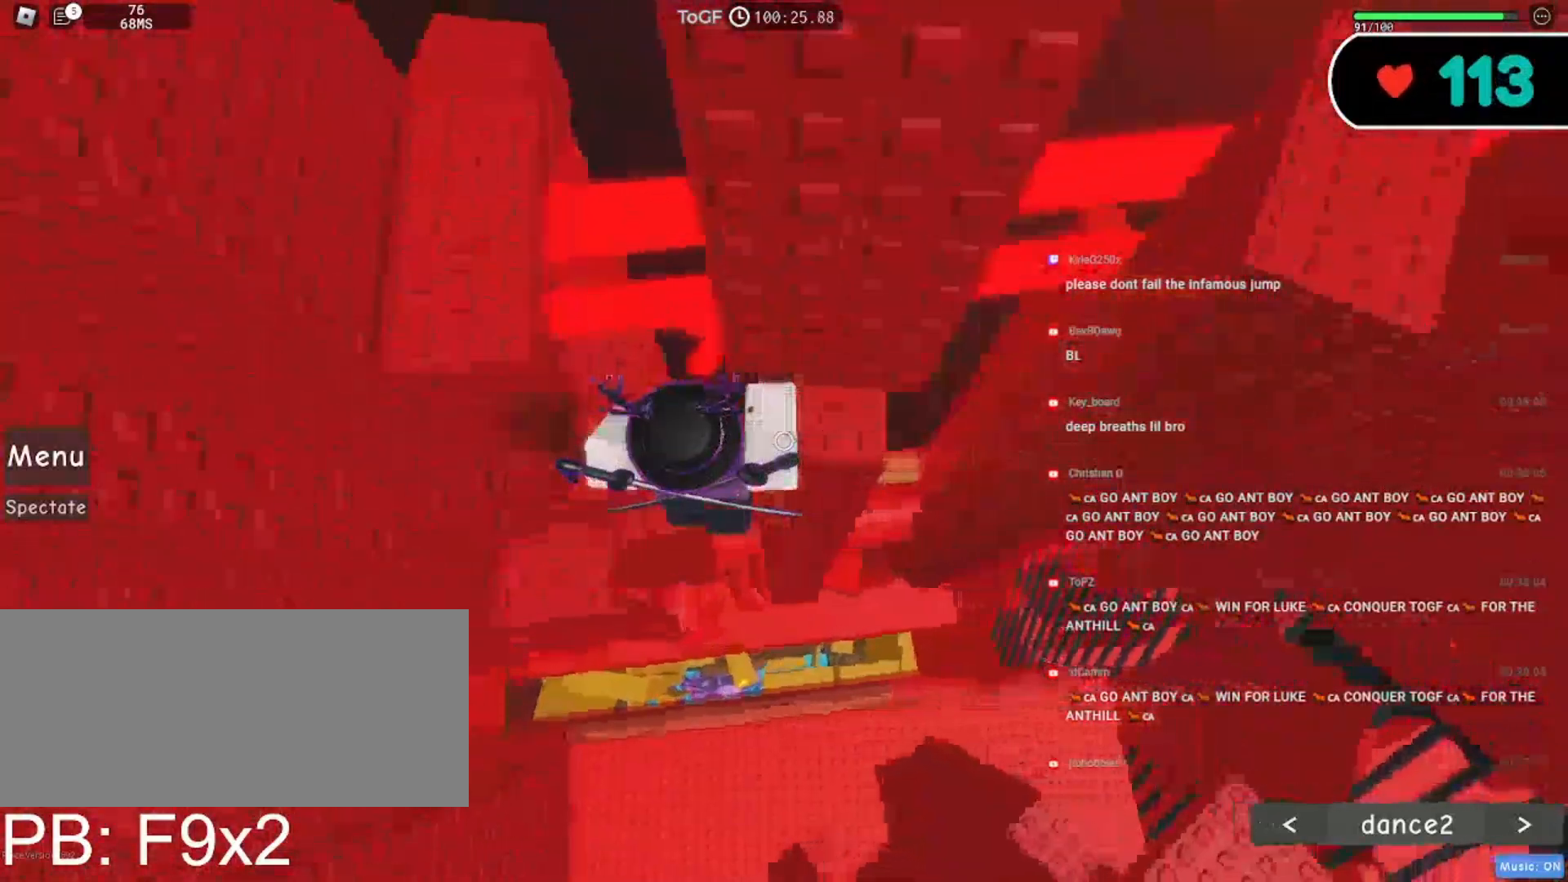
{"keys": [], "mouse": ["right"], "events": [[50, "w", "down"], [167, "d", "up"], [334, "a", "down"], [450, "a", "up"], [467, "w", "up"]]}
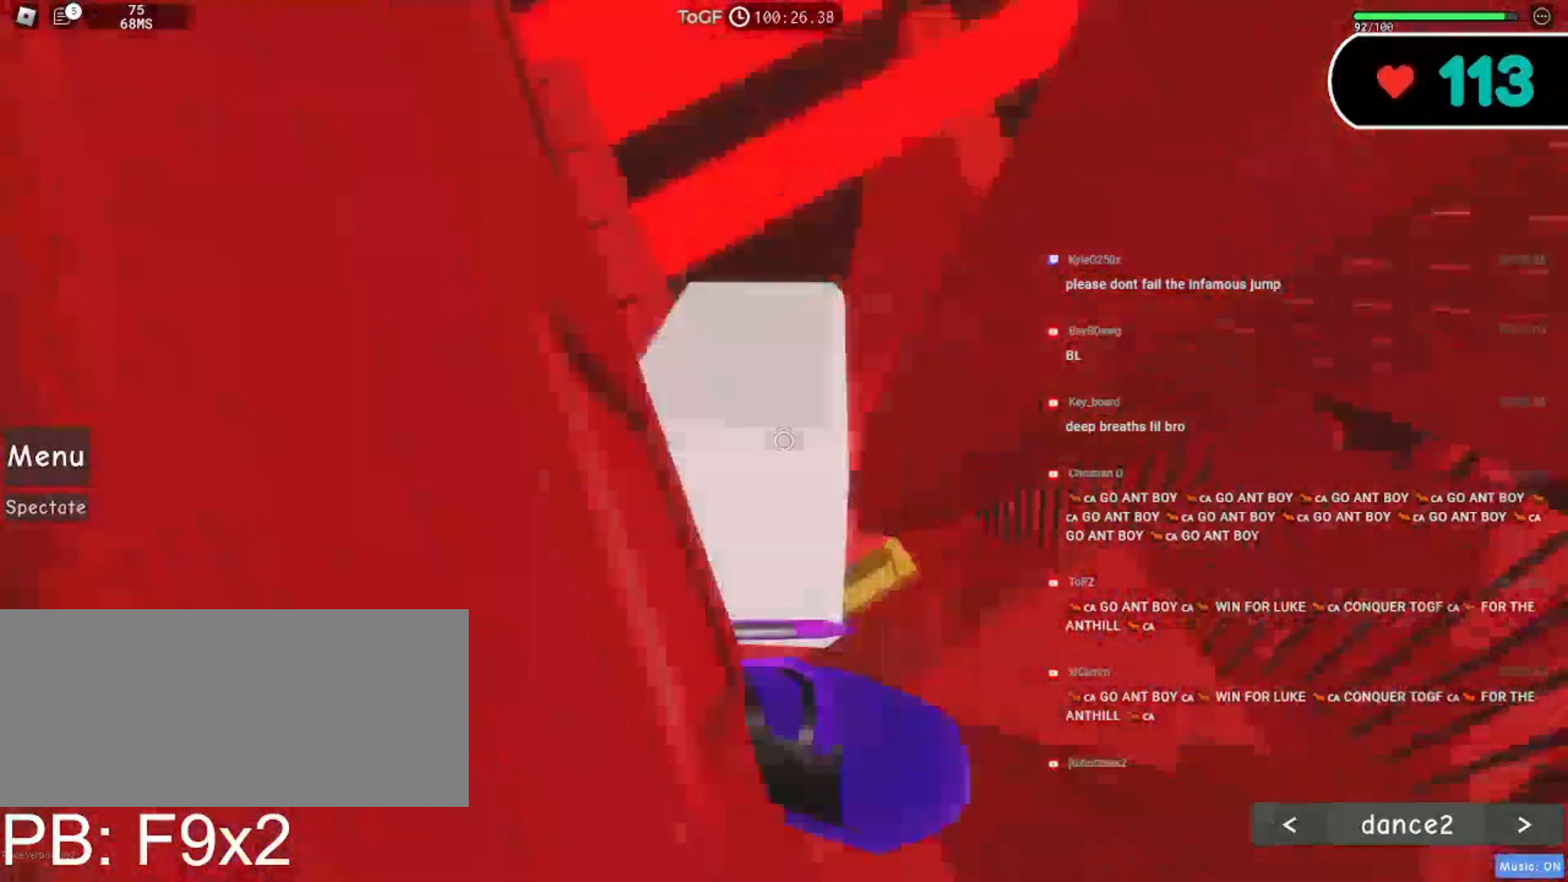
{"keys": [], "mouse": ["right"], "events": [[134, "d", "down"], [217, "d", "up"]]}
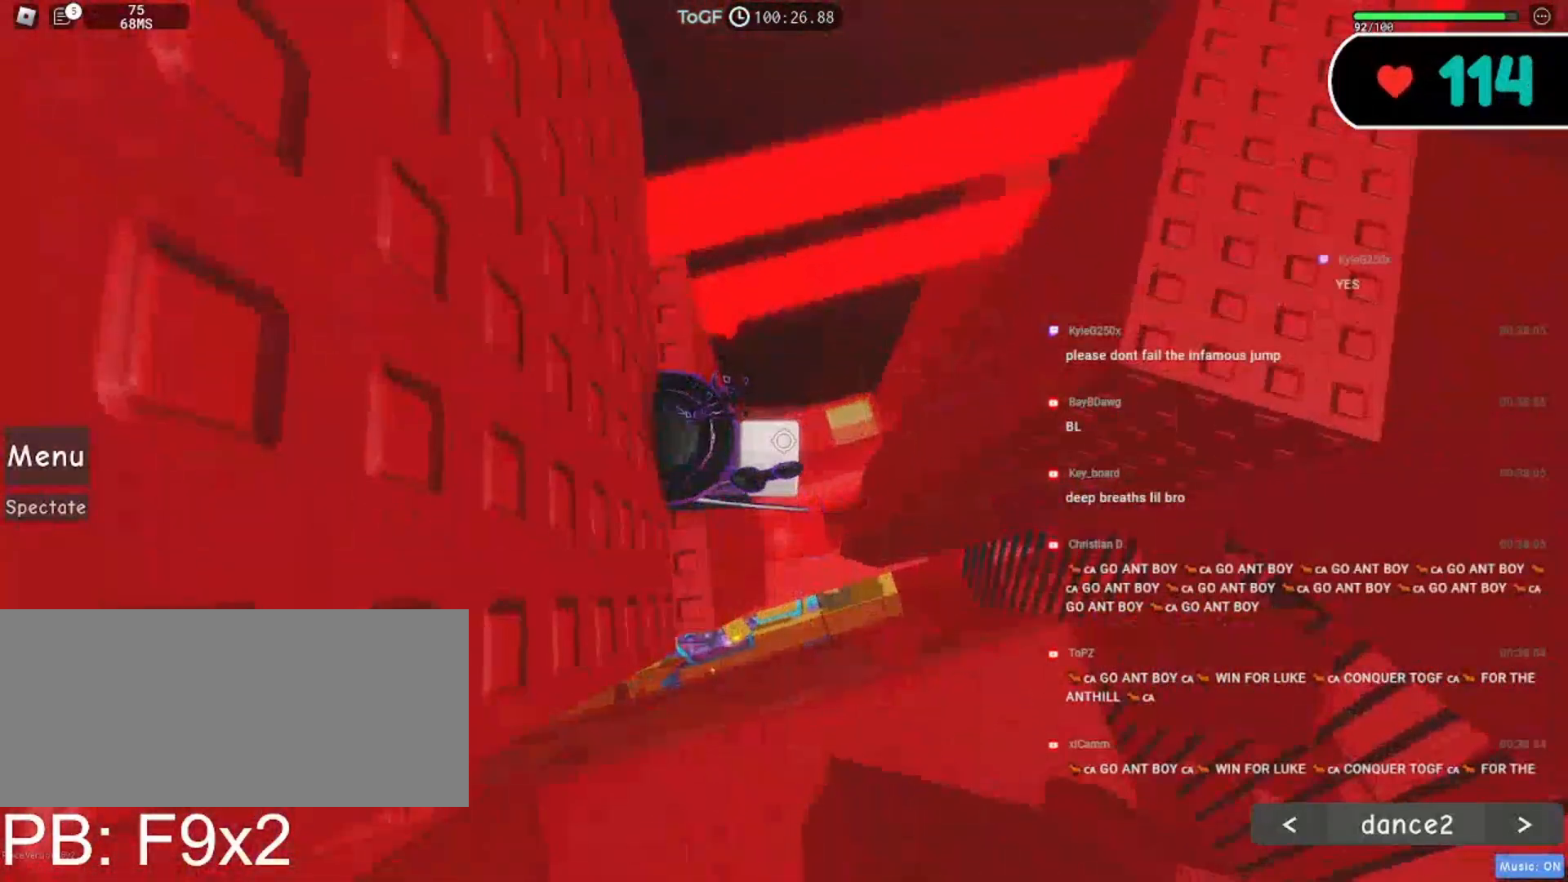
{"keys": ["d"], "mouse": ["right"], "events": [[184, "d", "down"], [300, "space", "down"], [400, "space", "up"]]}